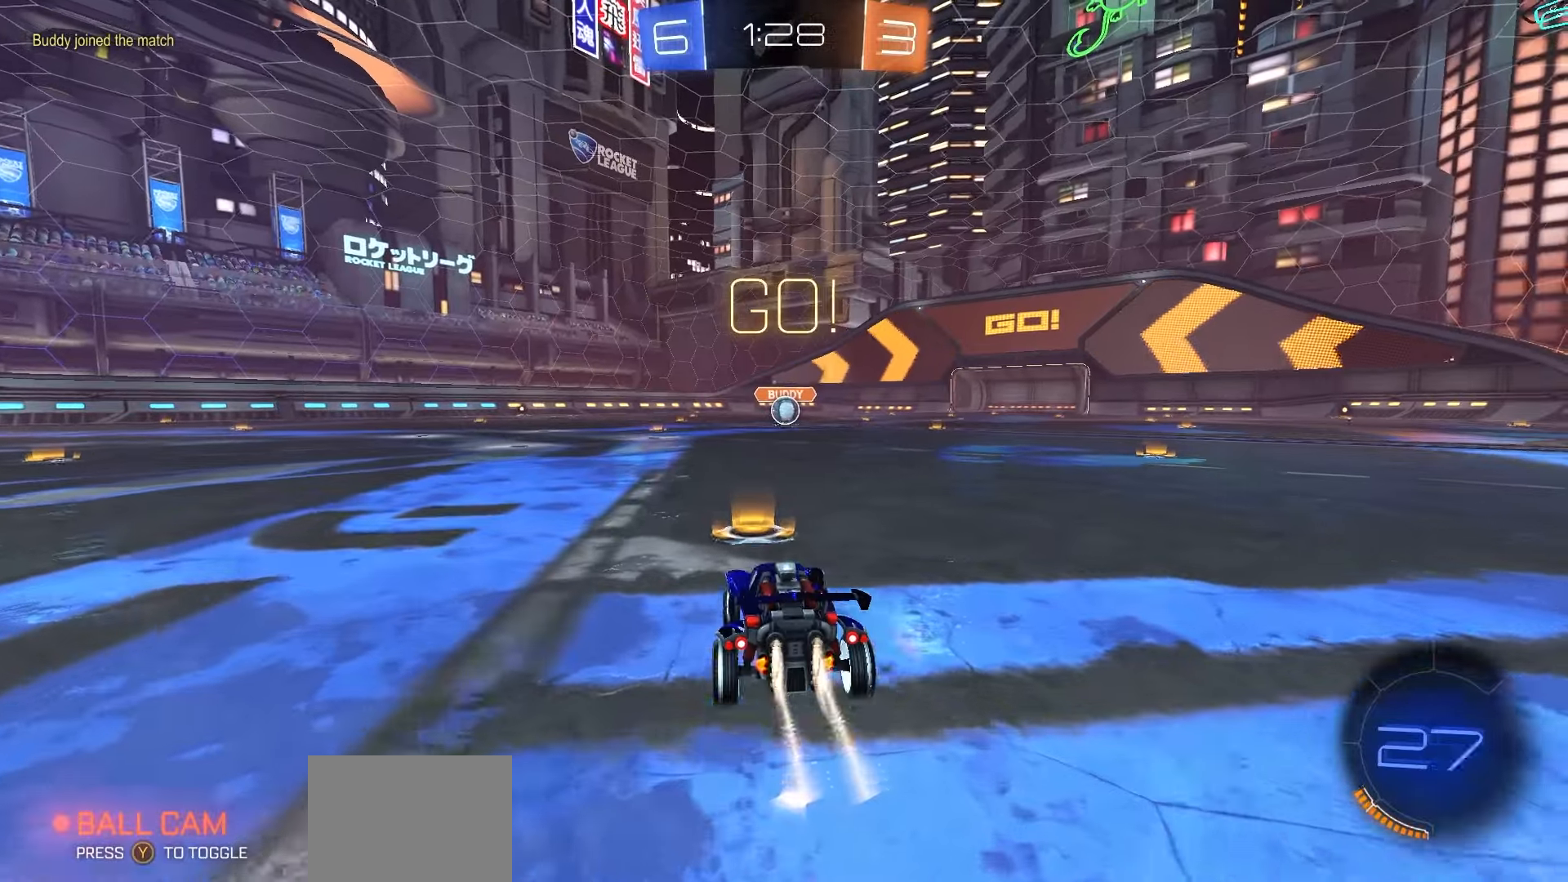
Gameplay with a controller (Xbox layout); each line is a JSON object with the inputs held at the frame after it. "events" lists button and stick changes between this image and that frame as [ms after this image, input, new state], when the widget could be followed in between.
{"buttons": ["R1", "R2"], "left_stick": "down-left", "right_stick": "center", "events": [[33, "left_stick", "right"], [133, "A", "down"], [167, "left_stick", "up"], [183, "A", "up"], [250, "A", "down"], [250, "left_stick", "left"], [300, "left_stick", "down"], [367, "A", "up"], [483, "left_stick", "down-left"]]}
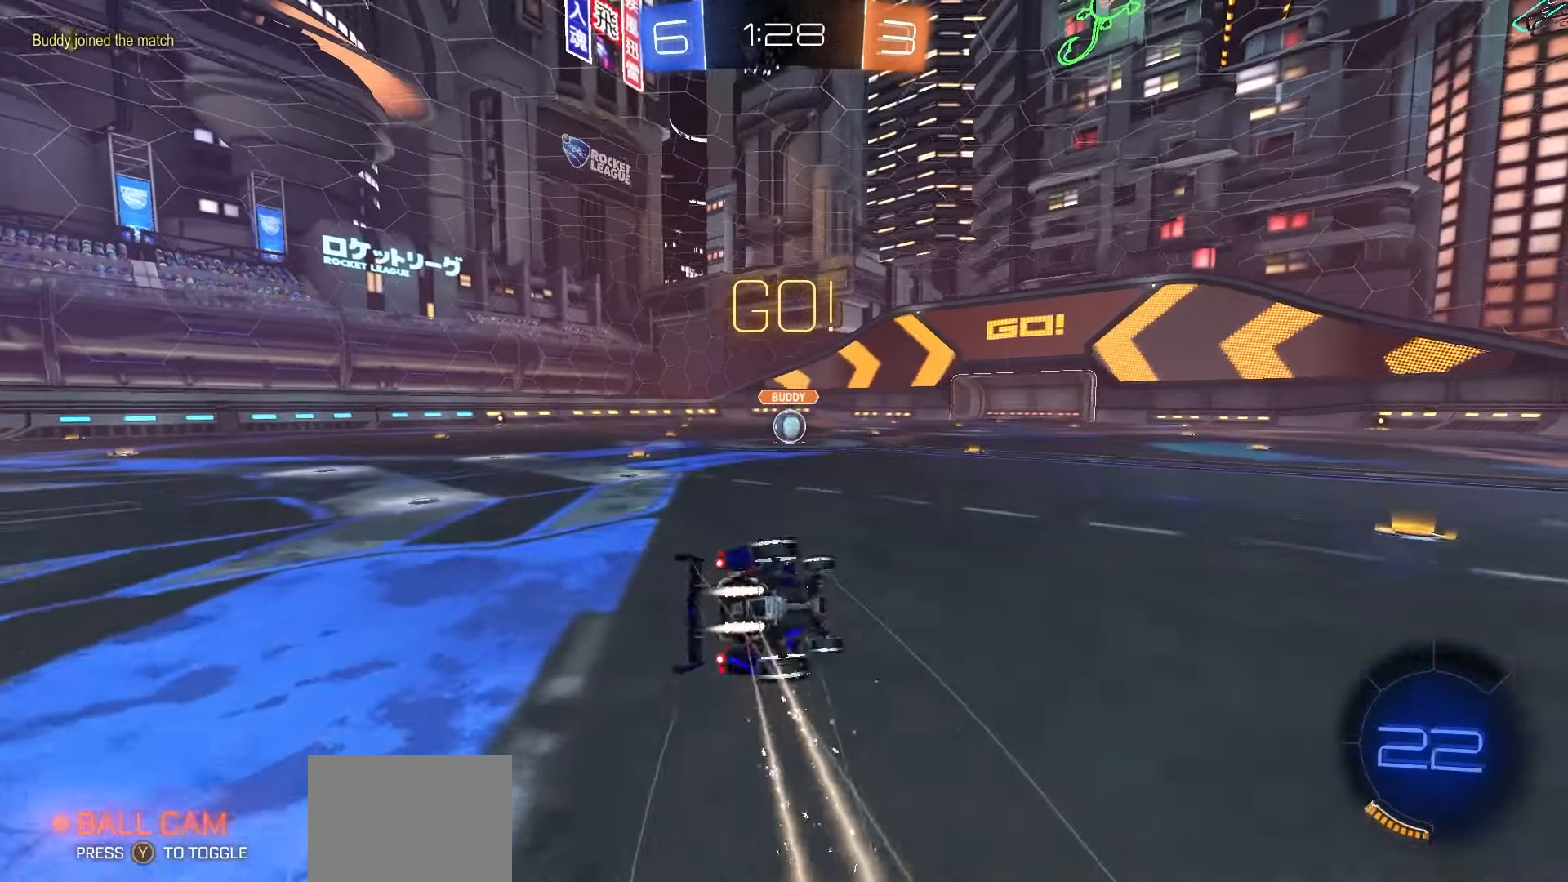
{"buttons": ["X", "R1", "R2"], "left_stick": "down-left", "right_stick": "center", "events": [[150, "X", "down"]]}
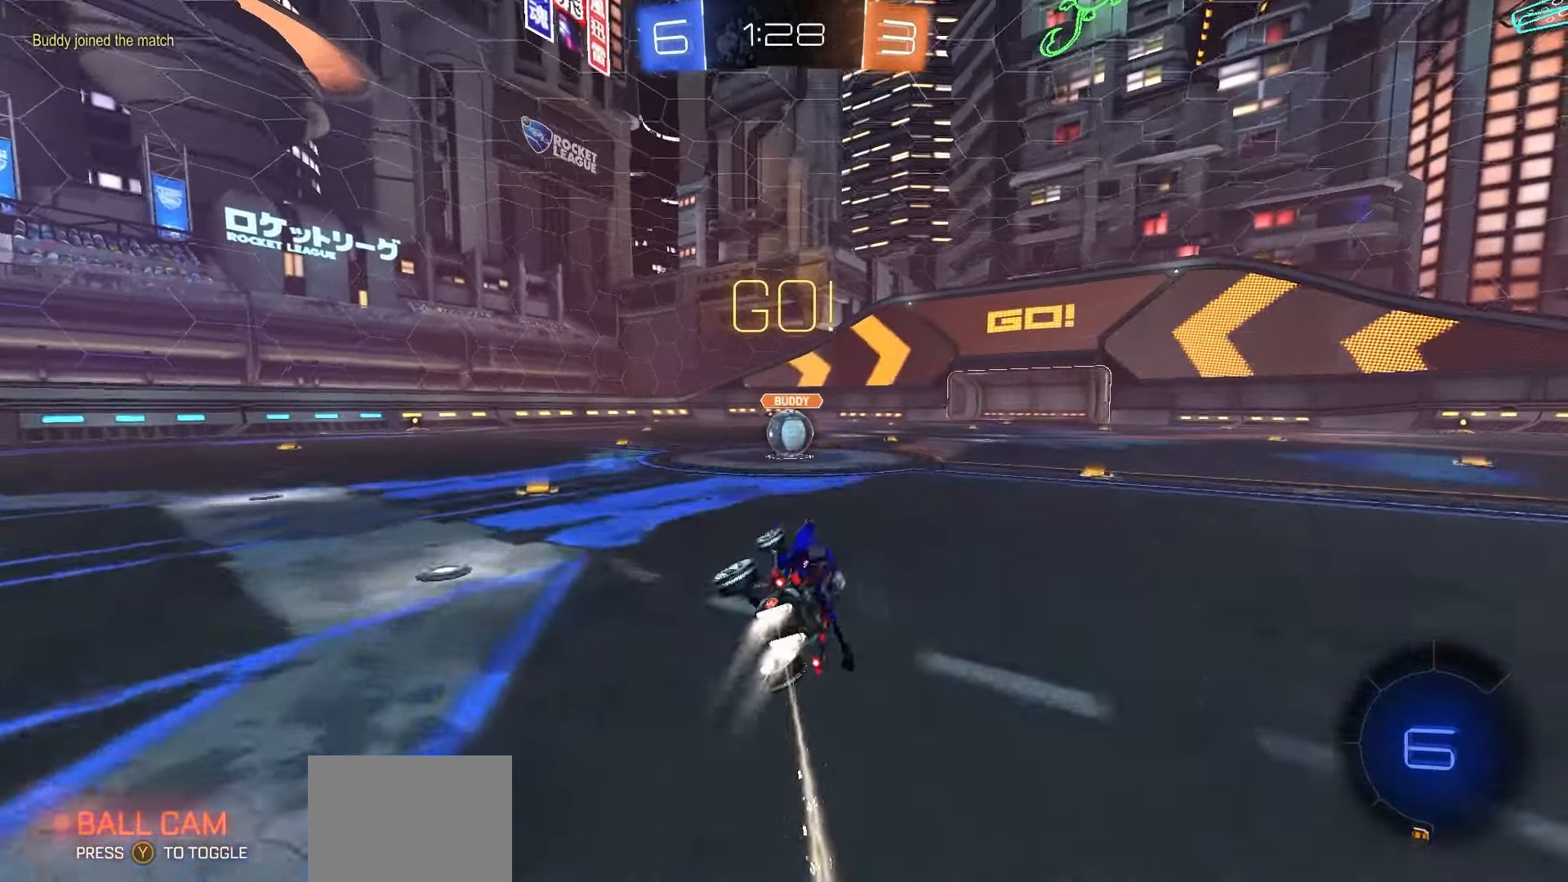
{"buttons": ["R2"], "left_stick": "center", "right_stick": "center", "events": [[17, "left_stick", "center"], [100, "X", "up"], [117, "R1", "up"], [233, "left_stick", "right"], [350, "left_stick", "center"], [383, "A", "down"], [433, "A", "up"]]}
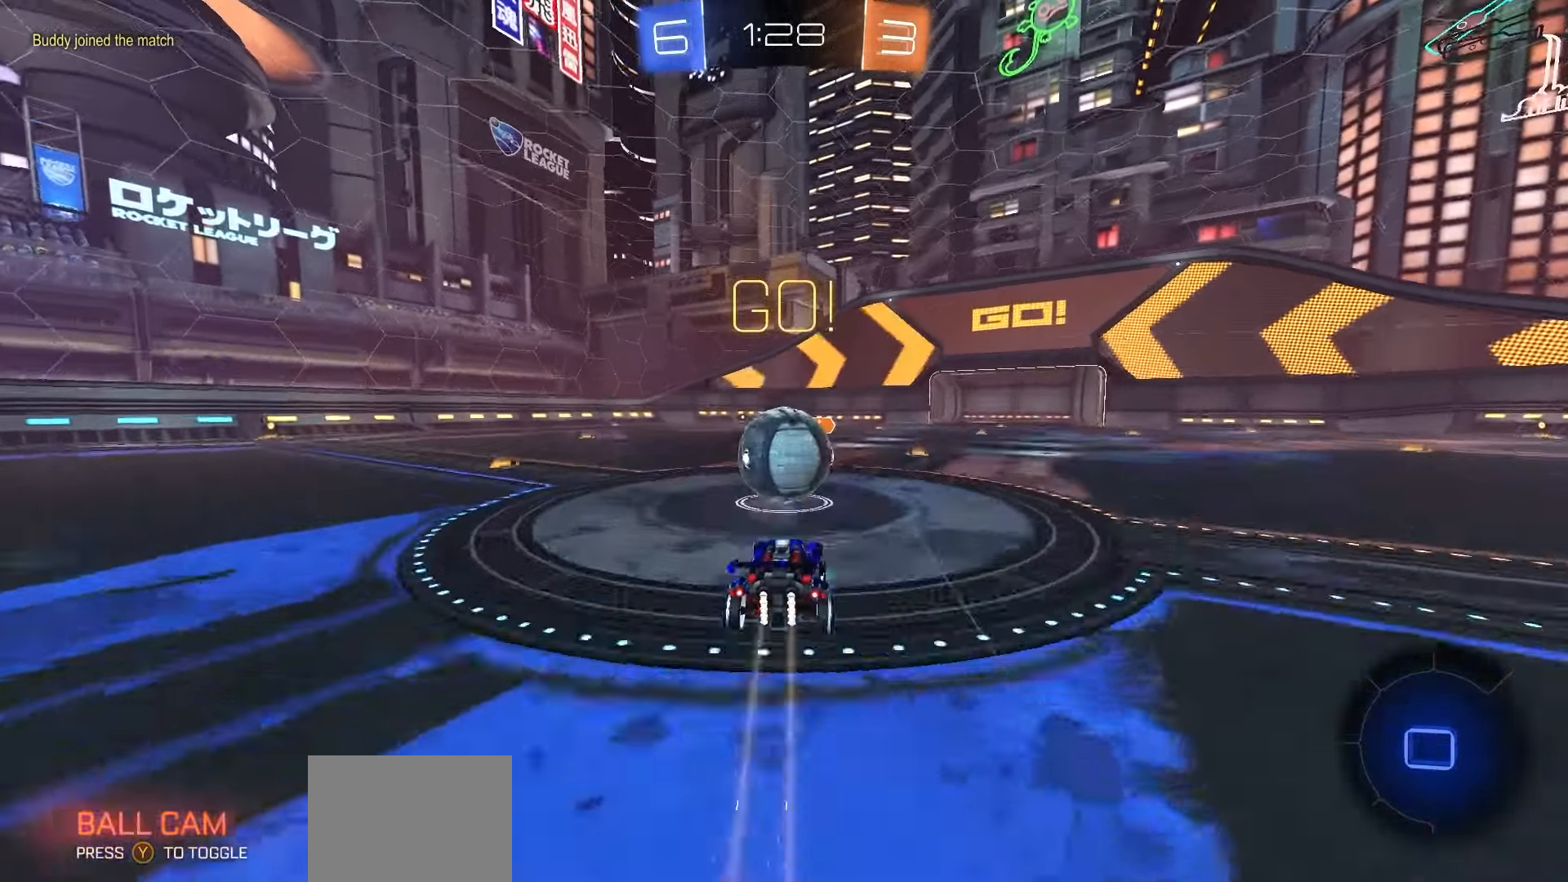
{"buttons": ["R2"], "left_stick": "down-left", "right_stick": "center", "events": [[100, "left_stick", "up-left"], [167, "A", "down"], [233, "left_stick", "down-left"], [483, "A", "up"]]}
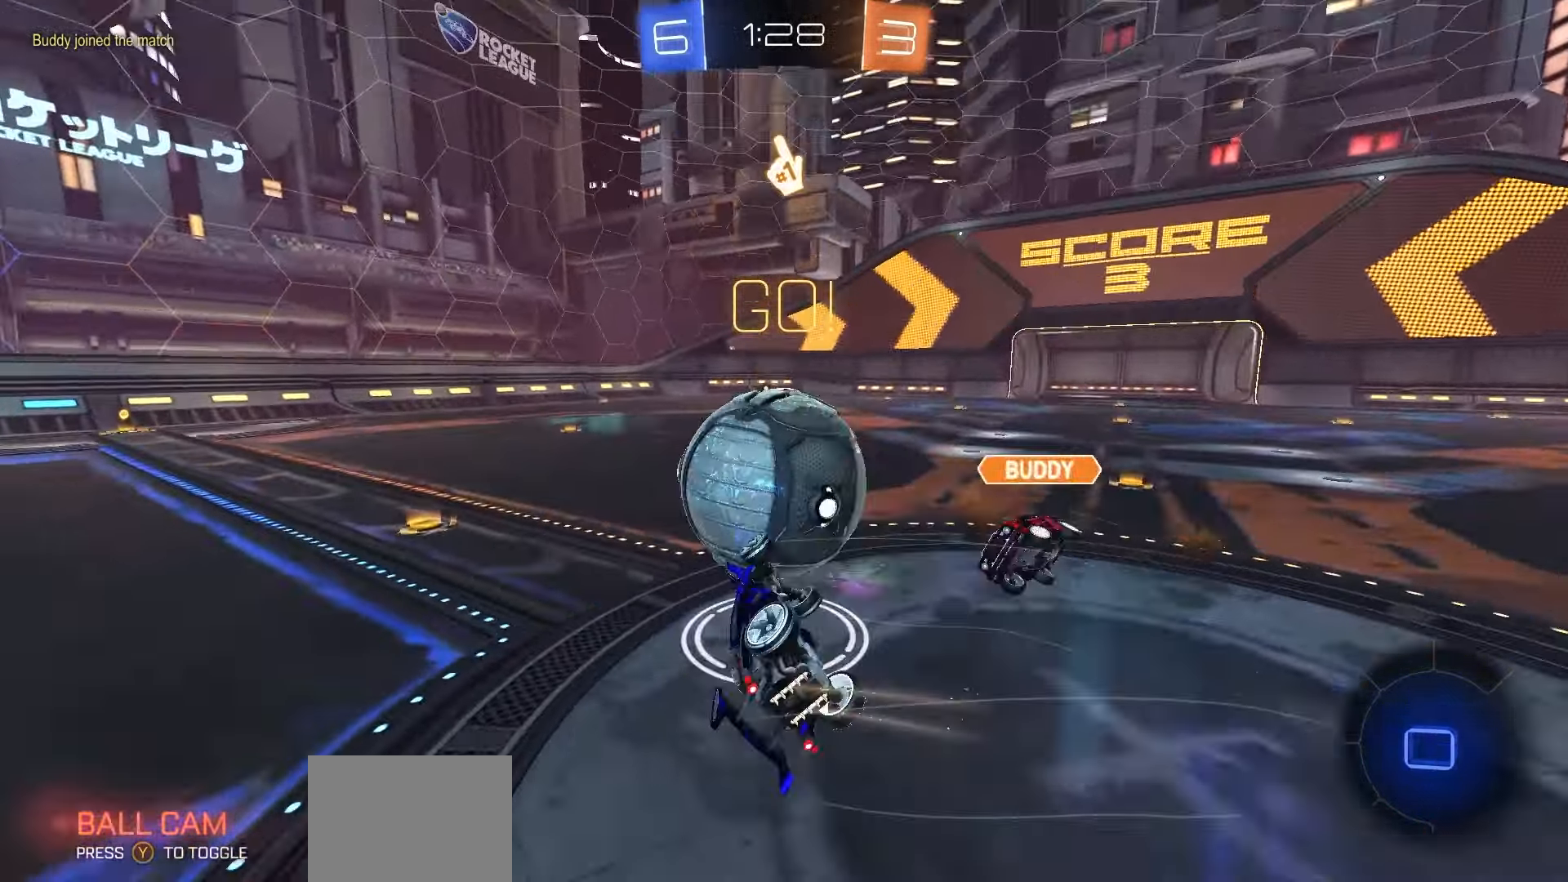
{"buttons": ["R2"], "left_stick": "center", "right_stick": "center", "events": [[117, "X", "down"], [233, "left_stick", "center"], [367, "left_stick", "up-left"], [467, "X", "up"], [483, "left_stick", "center"]]}
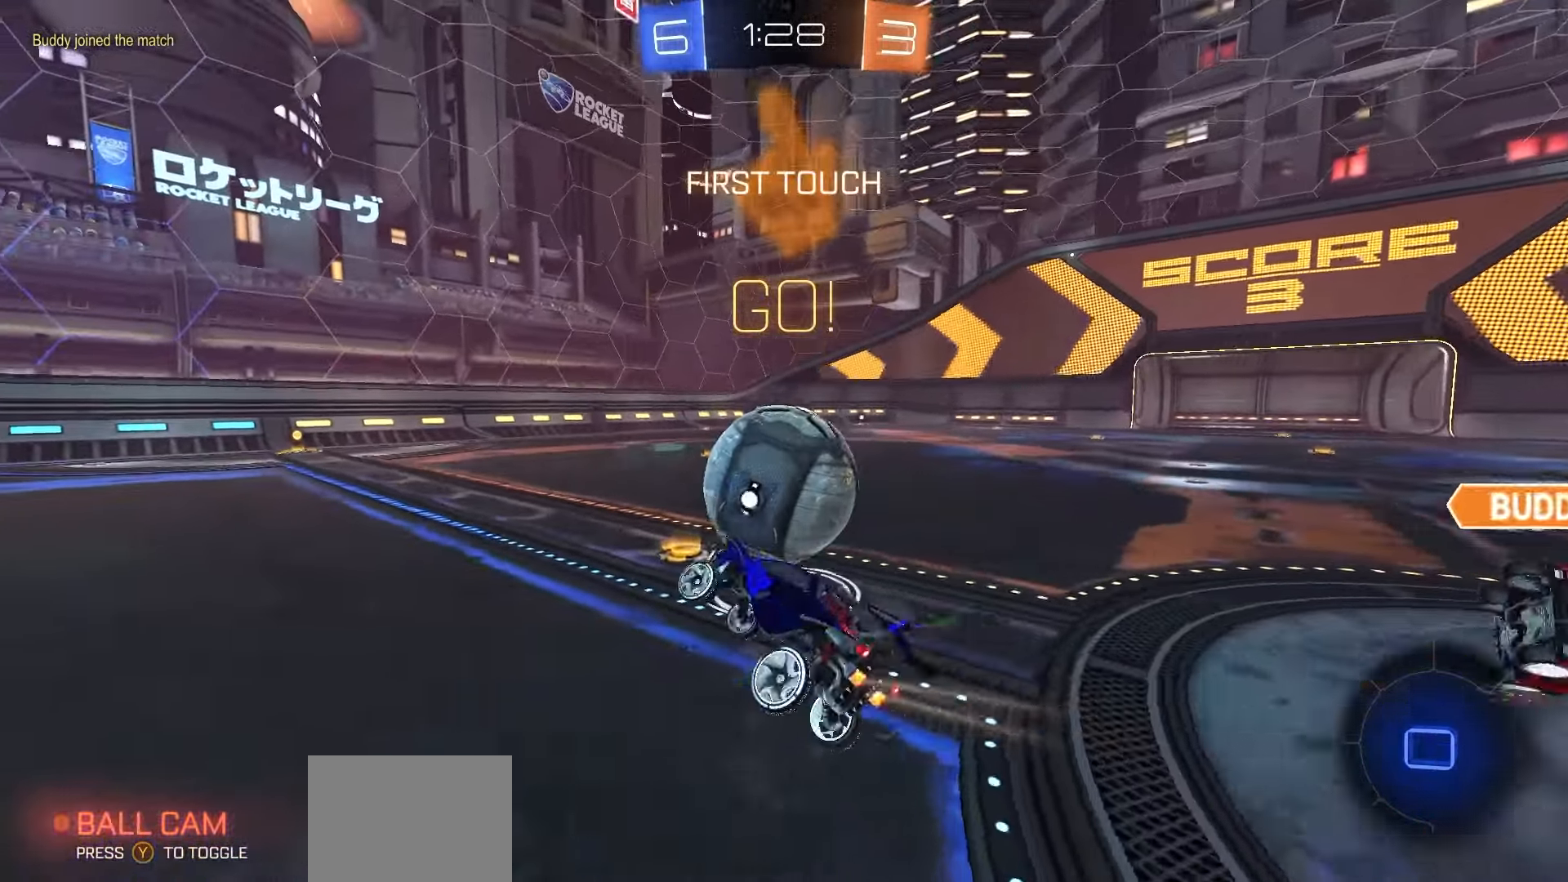
{"buttons": ["R2"], "left_stick": "right", "right_stick": "center", "events": [[183, "left_stick", "right"], [433, "Y", "down"], [483, "Y", "up"]]}
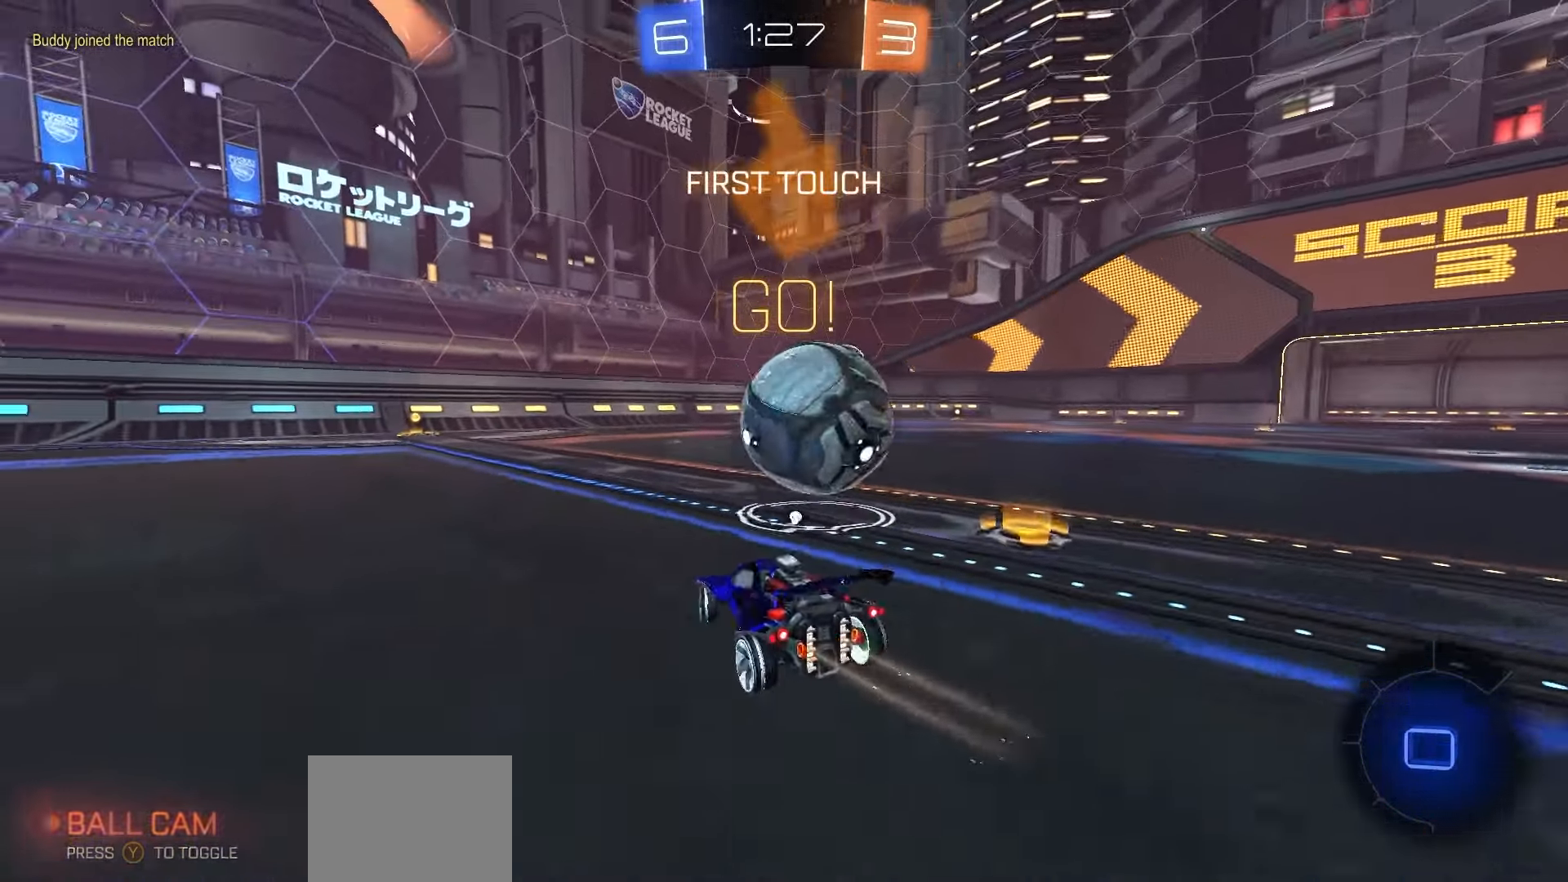
{"buttons": ["R2"], "left_stick": "center", "right_stick": "center", "events": [[67, "left_stick", "center"], [100, "R2", "up"], [200, "left_stick", "left"], [233, "R2", "down"], [417, "left_stick", "center"]]}
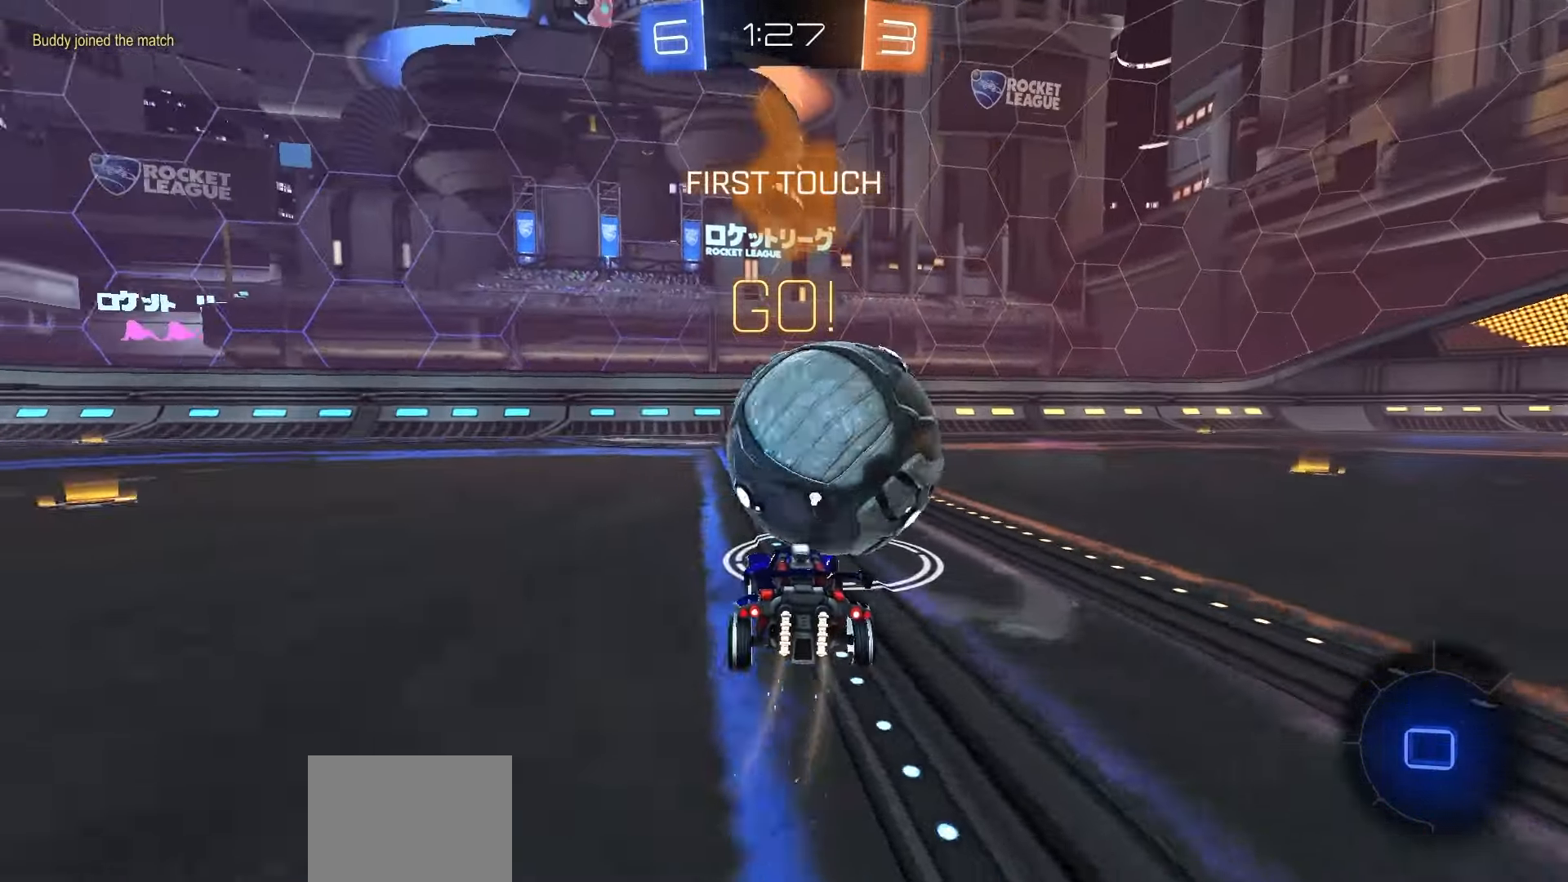
{"buttons": ["R2"], "left_stick": "center", "right_stick": "center", "events": [[100, "left_stick", "right"], [200, "left_stick", "center"], [367, "left_stick", "left"], [433, "left_stick", "center"]]}
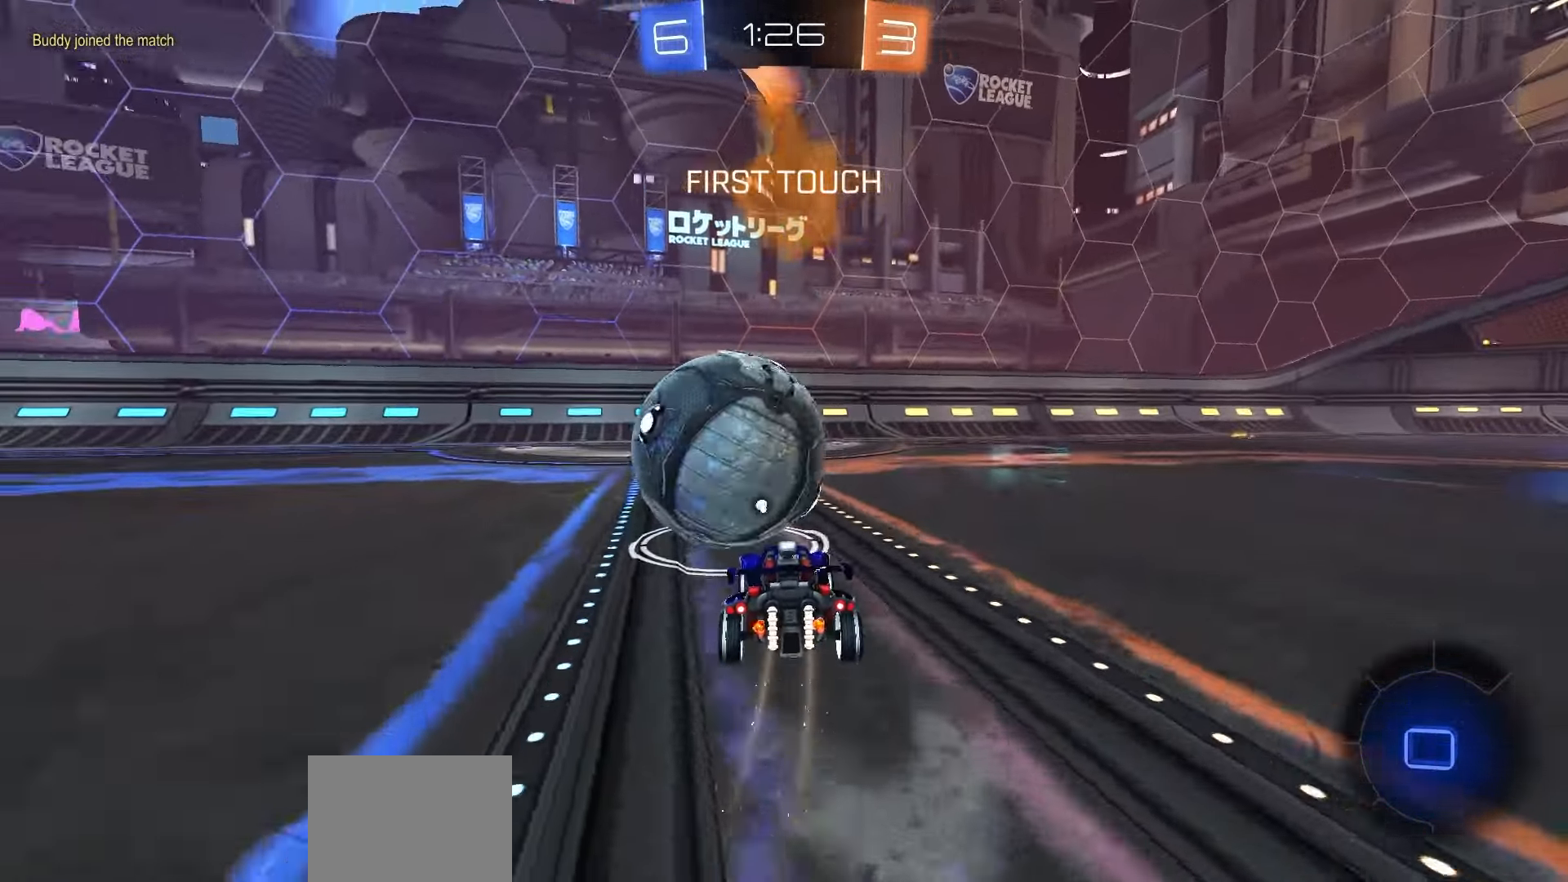
{"buttons": ["R2"], "left_stick": "center", "right_stick": "center", "events": [[67, "left_stick", "left"], [133, "Y", "down"], [150, "left_stick", "center"], [167, "Y", "up"]]}
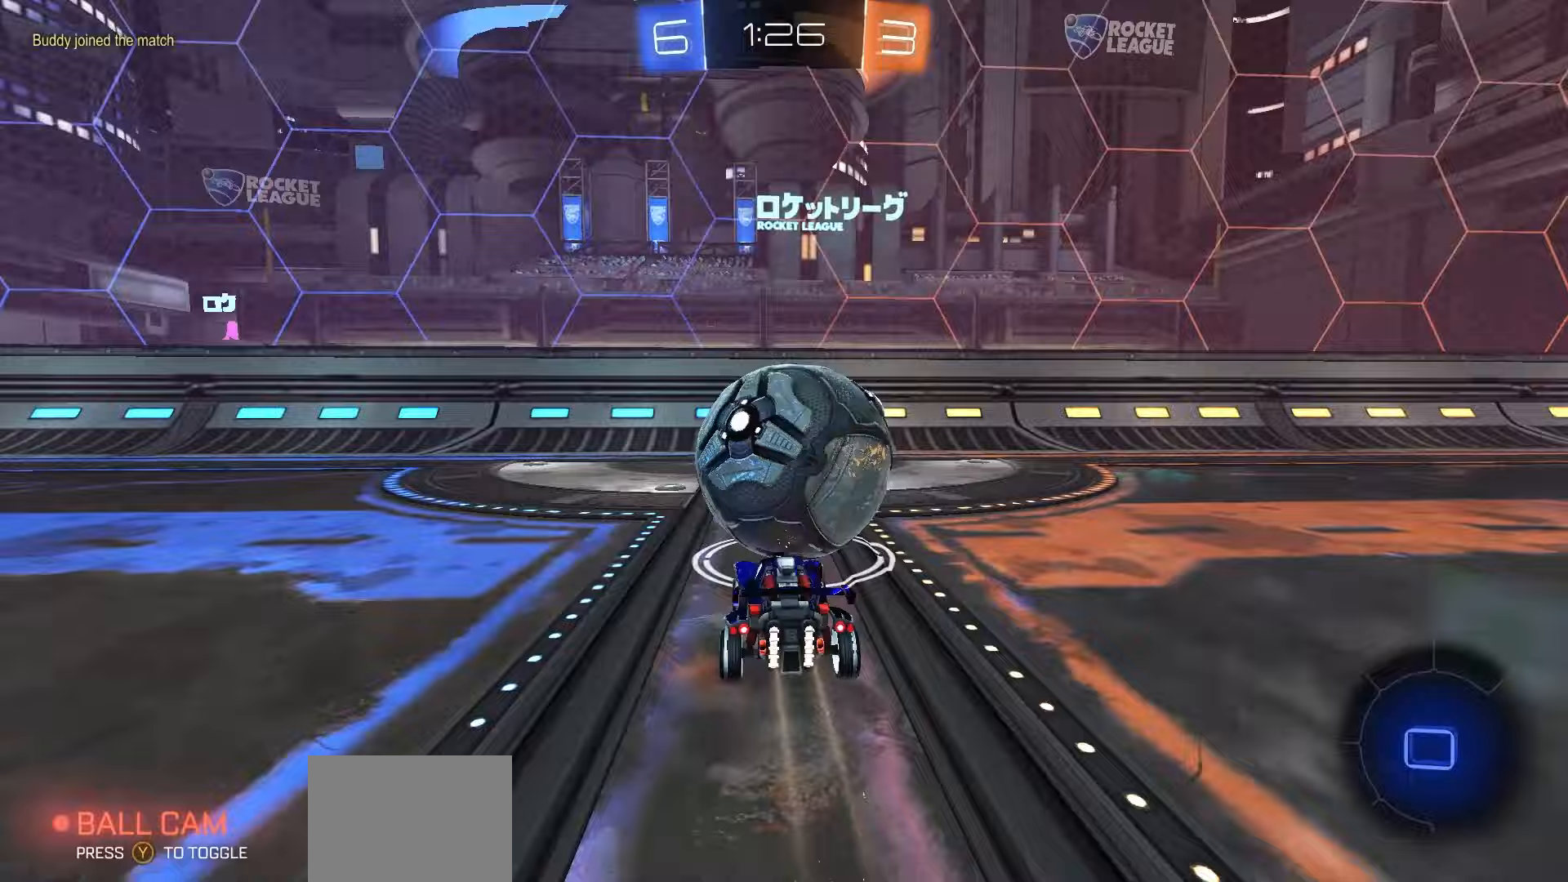
{"buttons": ["R1", "R2"], "left_stick": "center", "right_stick": "center", "events": [[233, "R1", "down"], [250, "left_stick", "right"], [300, "left_stick", "center"]]}
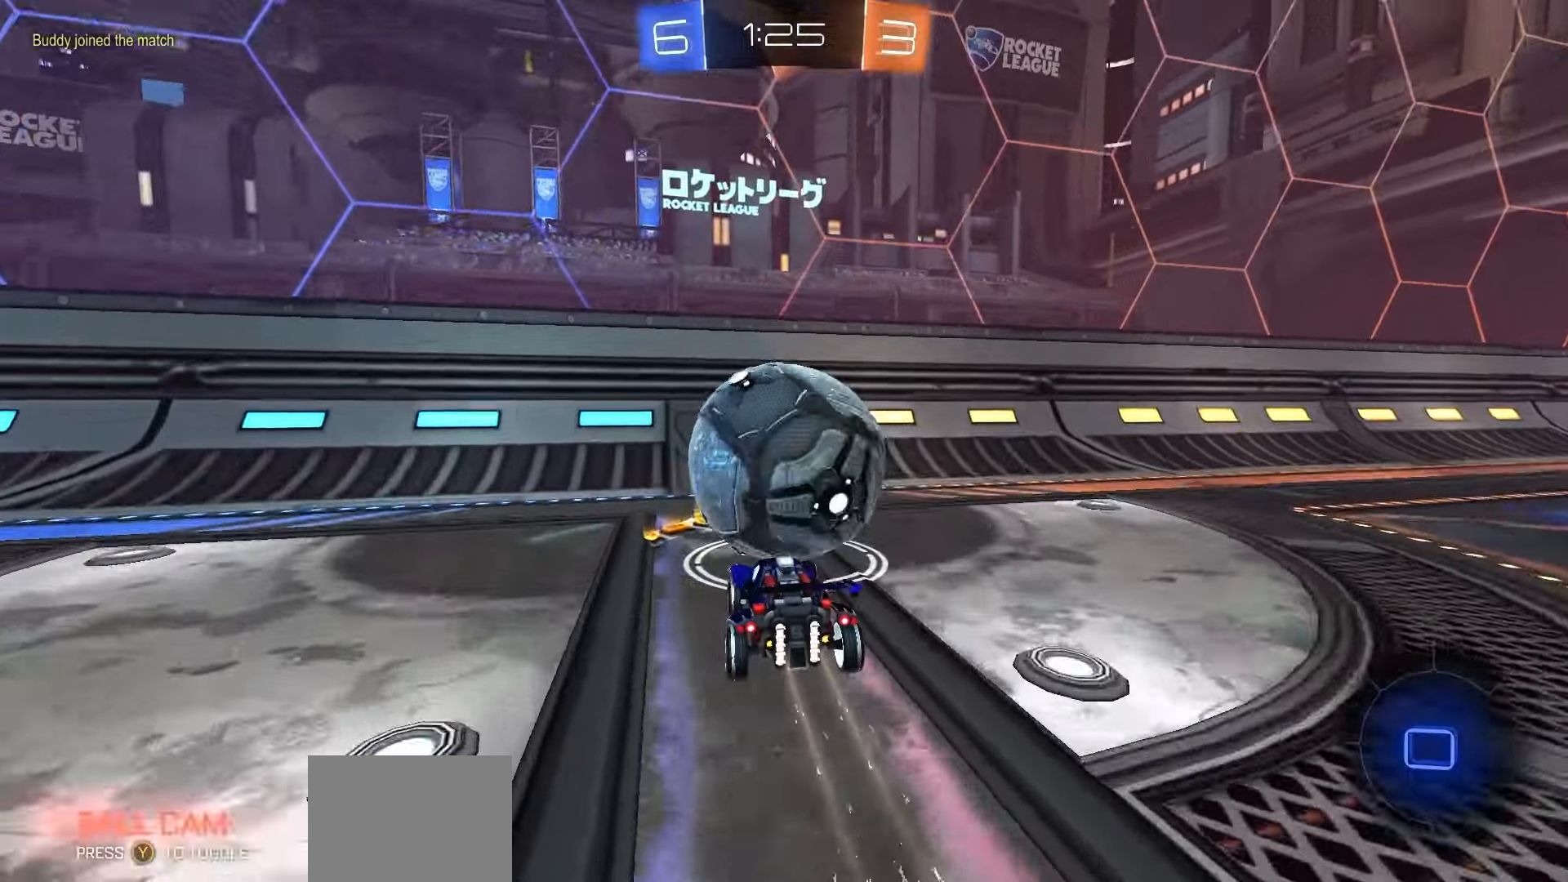
{"buttons": ["R1", "R2"], "left_stick": "right", "right_stick": "center", "events": [[167, "R1", "up"], [400, "left_stick", "right"], [467, "R1", "down"]]}
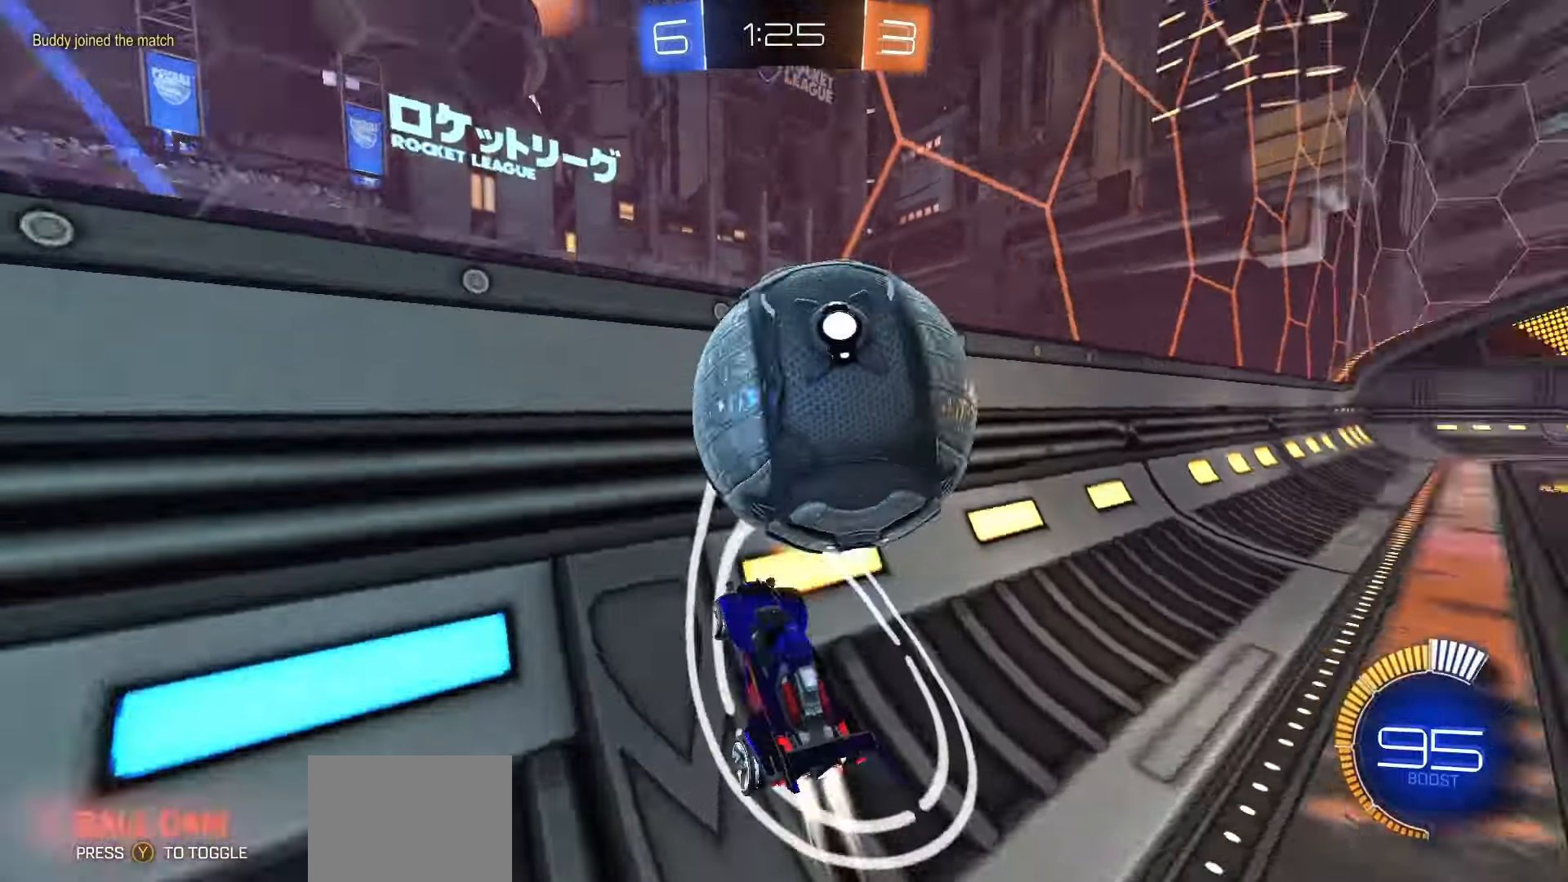
{"buttons": ["R1", "R2"], "left_stick": "right", "right_stick": "center", "events": [[17, "left_stick", "center"], [133, "R1", "up"], [183, "L2", "down"], [283, "L2", "up"], [450, "R1", "down"], [450, "left_stick", "right"]]}
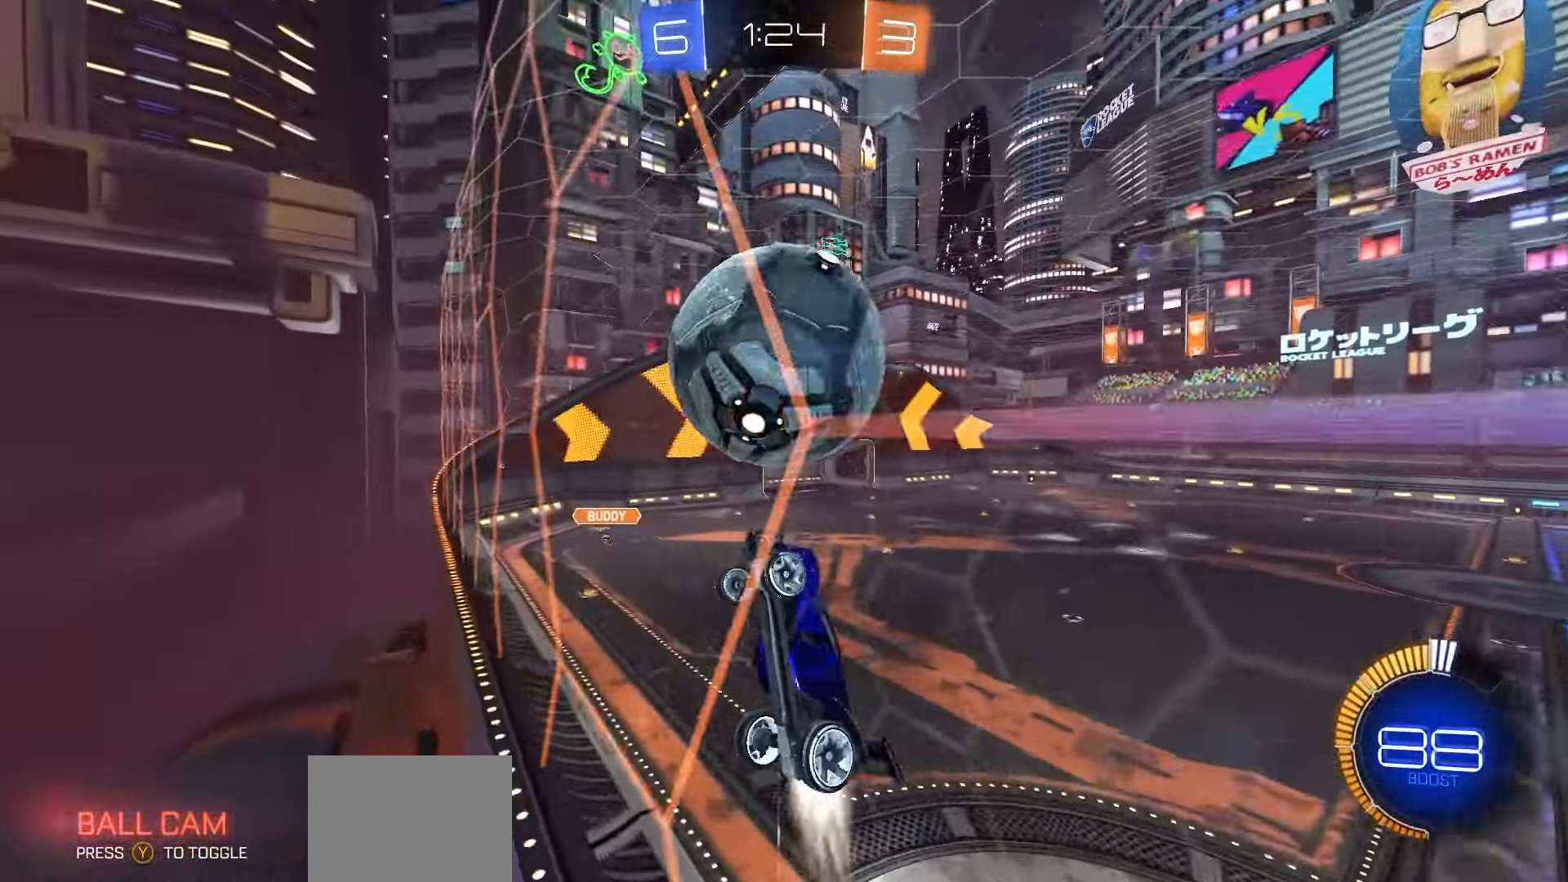
{"buttons": ["R1", "R2"], "left_stick": "center", "right_stick": "center", "events": [[50, "left_stick", "center"], [100, "R1", "up"], [183, "left_stick", "right"], [283, "left_stick", "center"], [350, "R1", "down"]]}
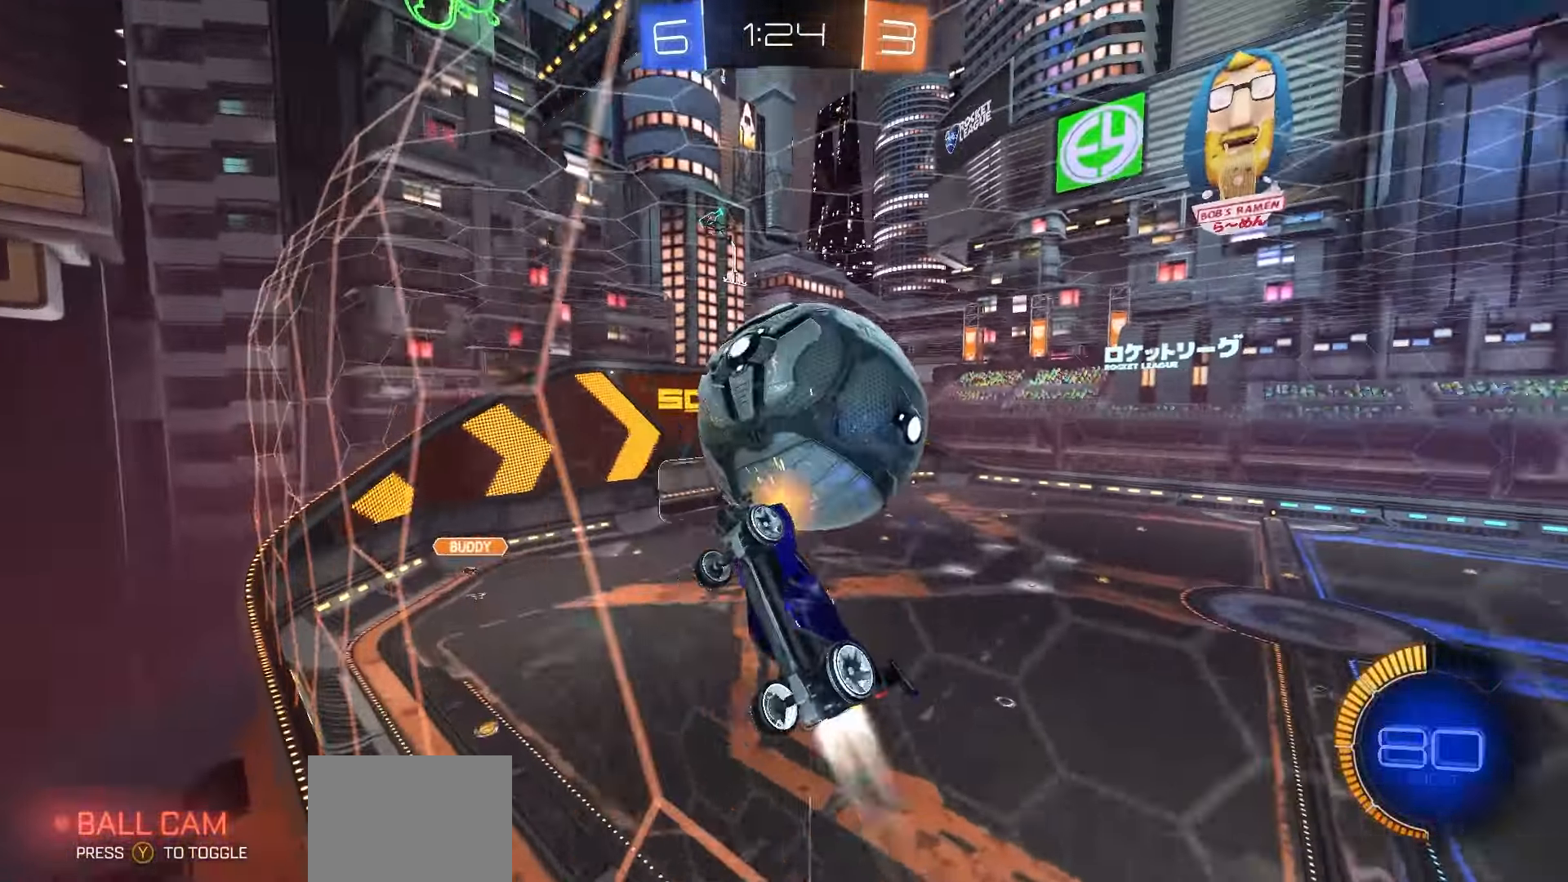
{"buttons": ["R2"], "left_stick": "right", "right_stick": "center", "events": [[217, "R1", "up"], [450, "left_stick", "right"]]}
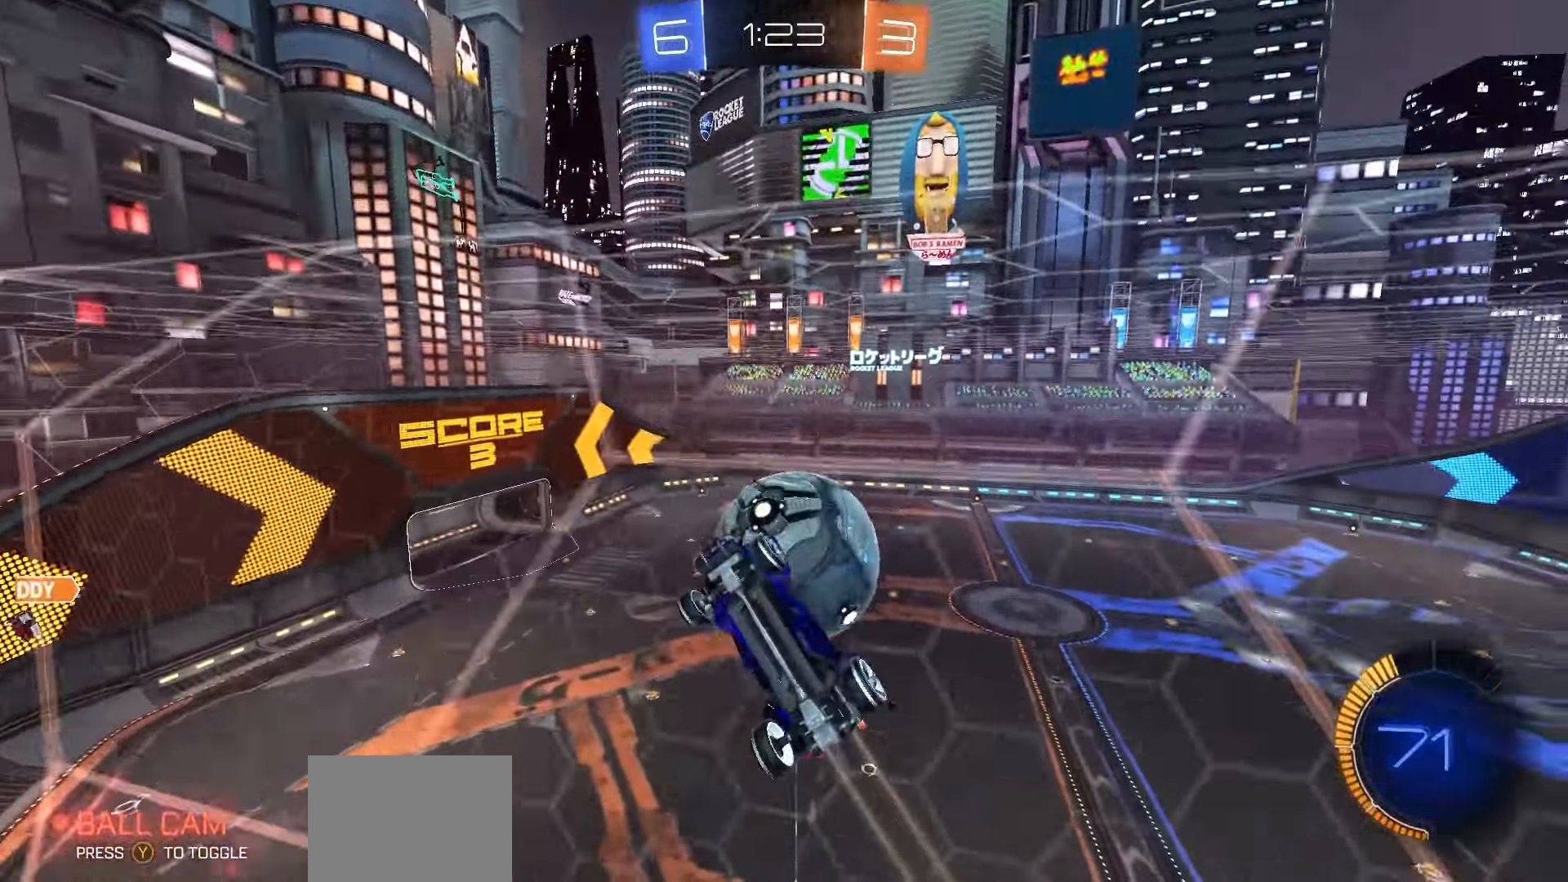
{"buttons": [], "left_stick": "down-left", "right_stick": "center", "events": [[33, "left_stick", "center"], [150, "L2", "down"], [150, "R2", "up"], [217, "R2", "down"], [267, "L2", "up"], [300, "A", "down"], [400, "A", "up"], [400, "left_stick", "down-left"], [467, "R2", "up"]]}
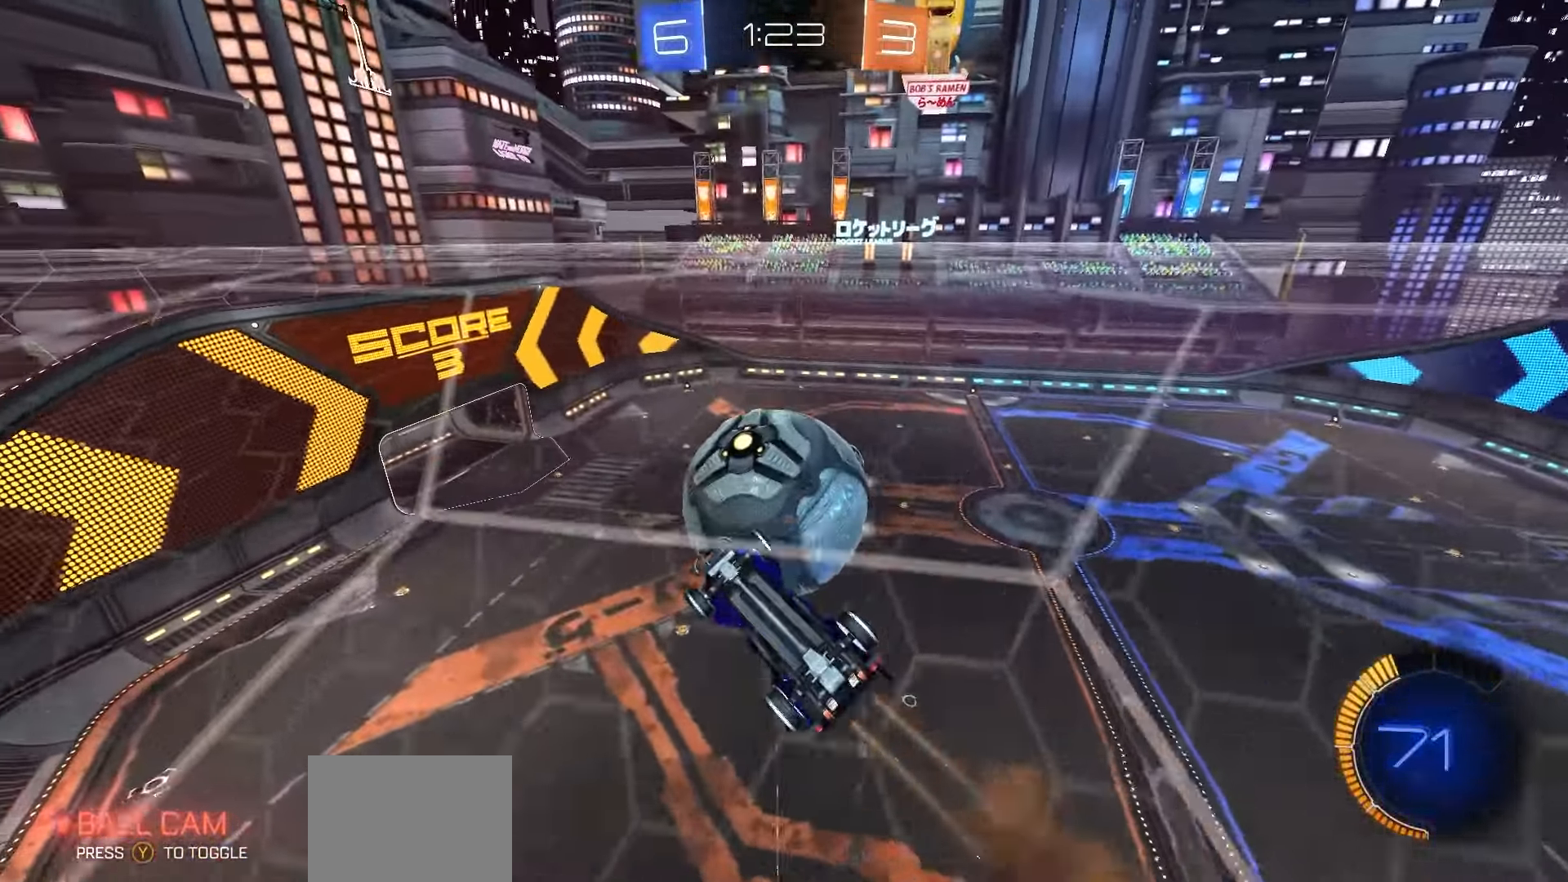
{"buttons": ["X", "R1"], "left_stick": "up-right", "right_stick": "center", "events": [[33, "X", "down"], [67, "left_stick", "down"], [183, "left_stick", "center"], [300, "left_stick", "right"], [367, "X", "up"], [483, "R1", "down"], [483, "X", "down"], [483, "left_stick", "up-right"]]}
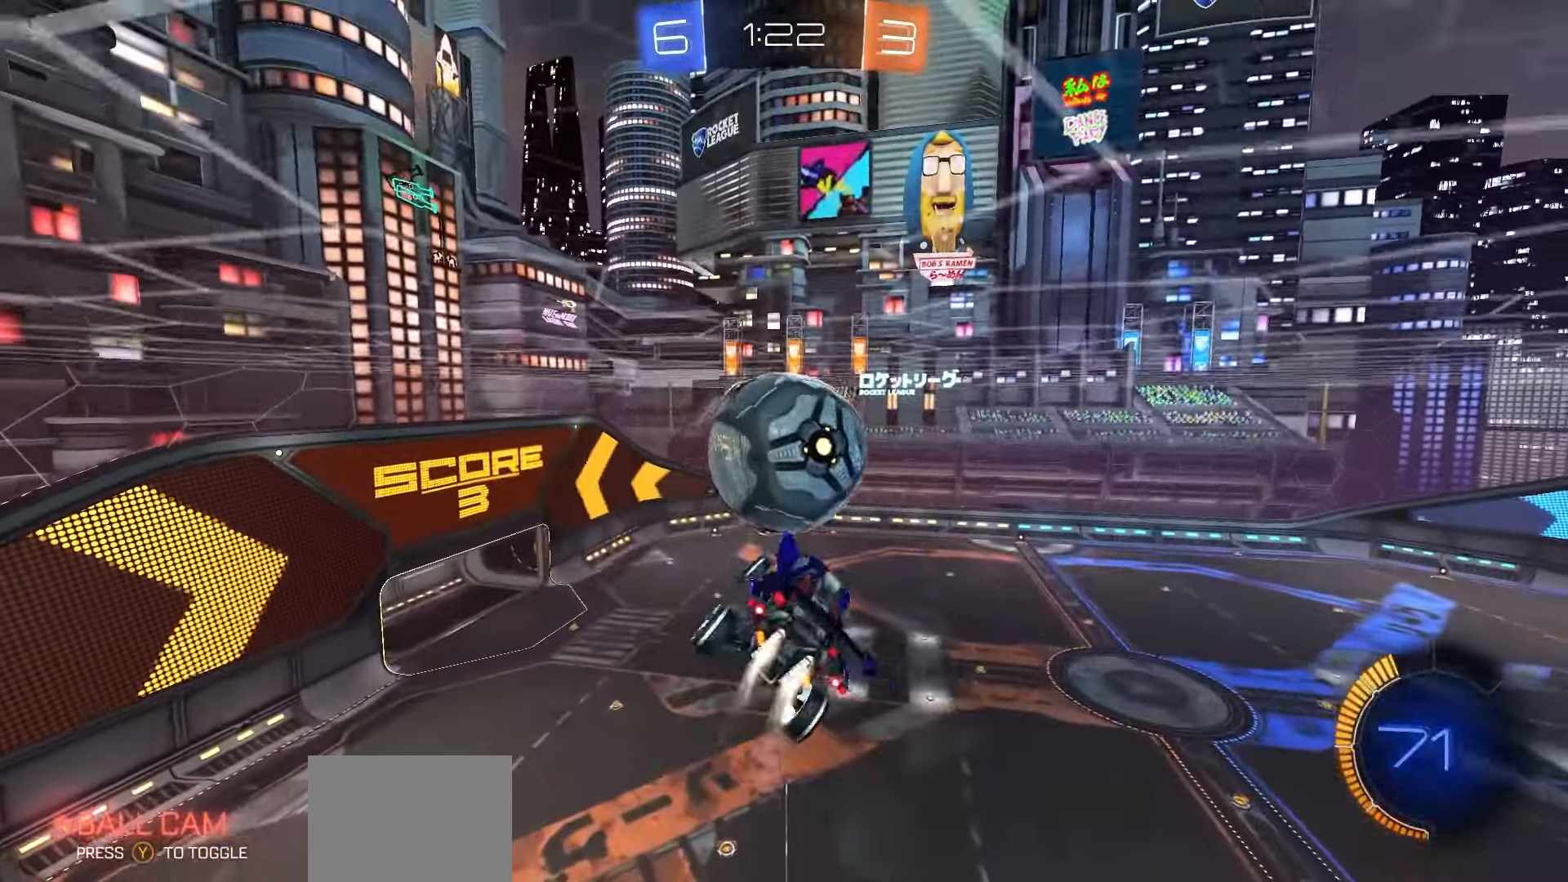
{"buttons": ["X", "R2"], "left_stick": "center", "right_stick": "center", "events": [[50, "R2", "down"], [100, "left_stick", "down-right"], [283, "R1", "up"], [283, "left_stick", "right"], [500, "left_stick", "center"]]}
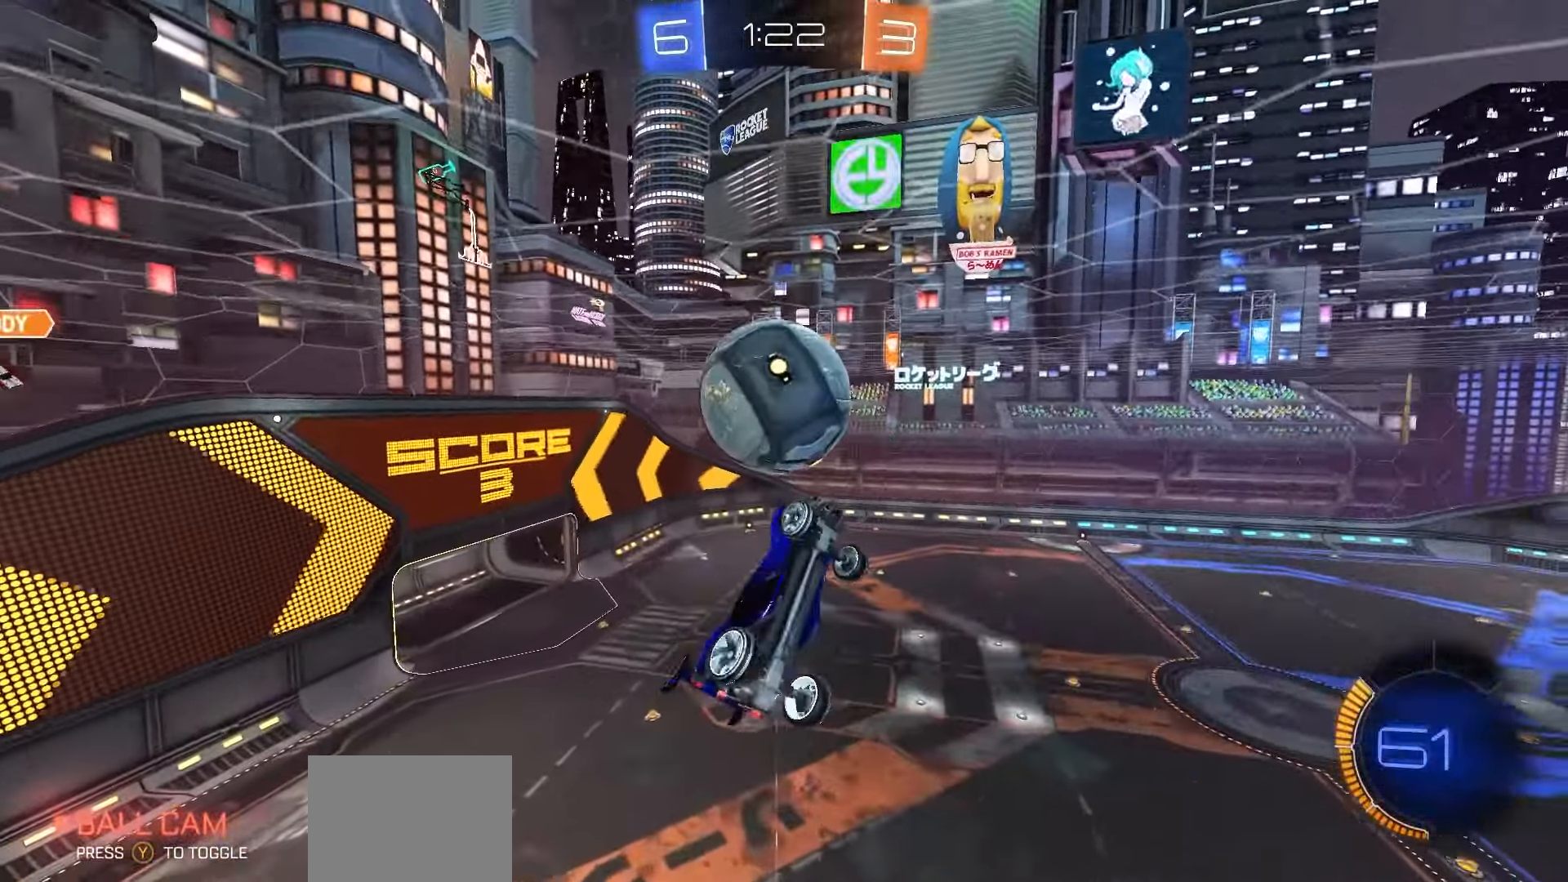
{"buttons": ["X", "R2"], "left_stick": "center", "right_stick": "center", "events": [[33, "R2", "up"], [50, "X", "up"], [267, "X", "down"], [317, "R2", "down"]]}
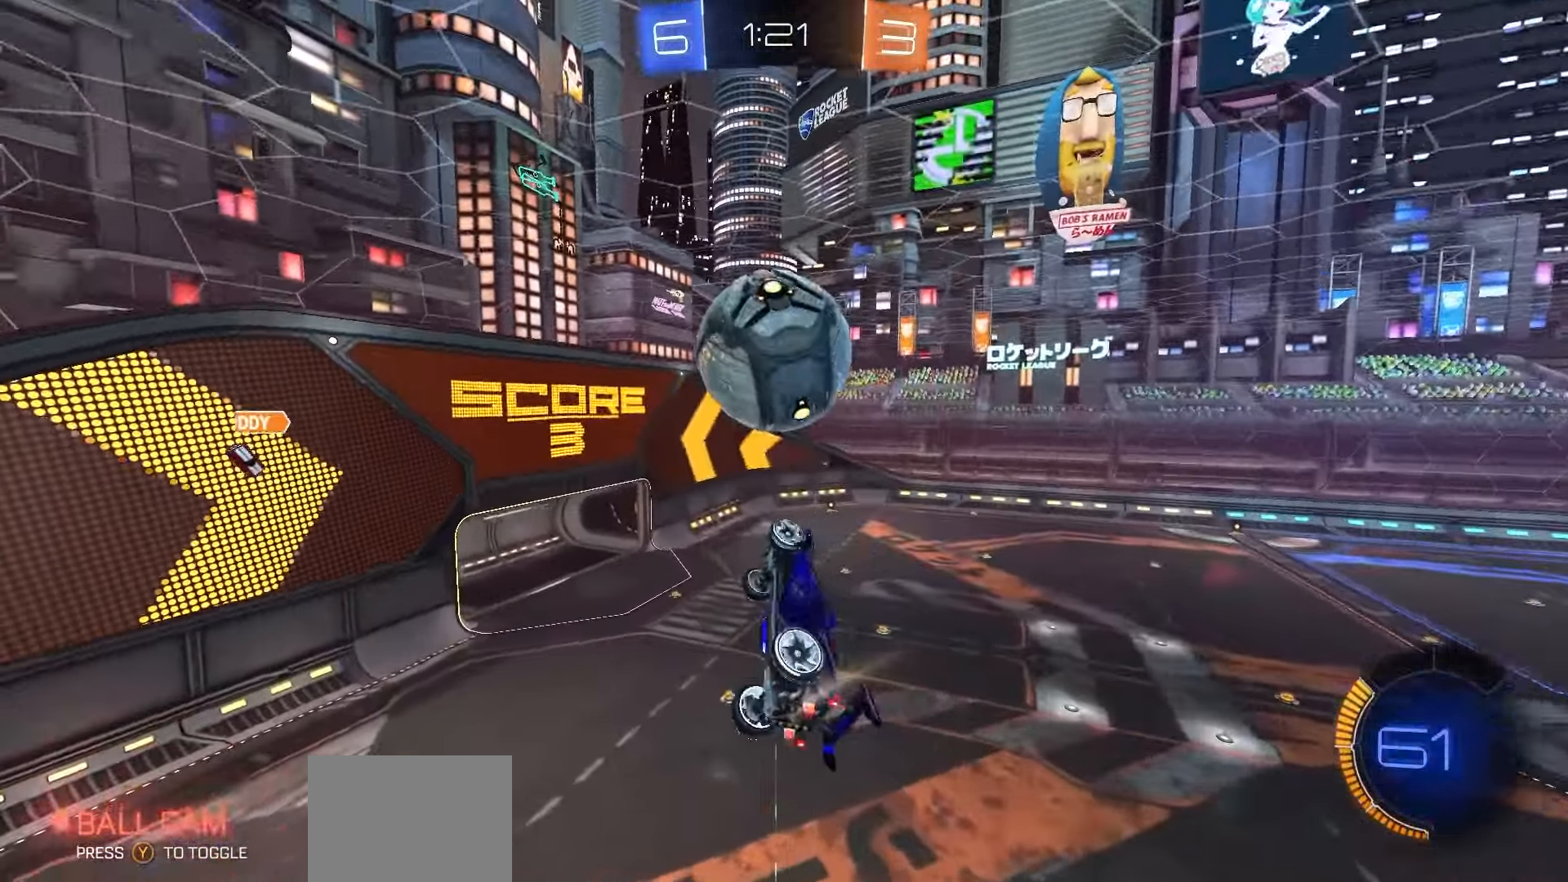
{"buttons": ["R2"], "left_stick": "center", "right_stick": "center", "events": [[117, "X", "up"], [283, "left_stick", "up-left"], [333, "left_stick", "center"]]}
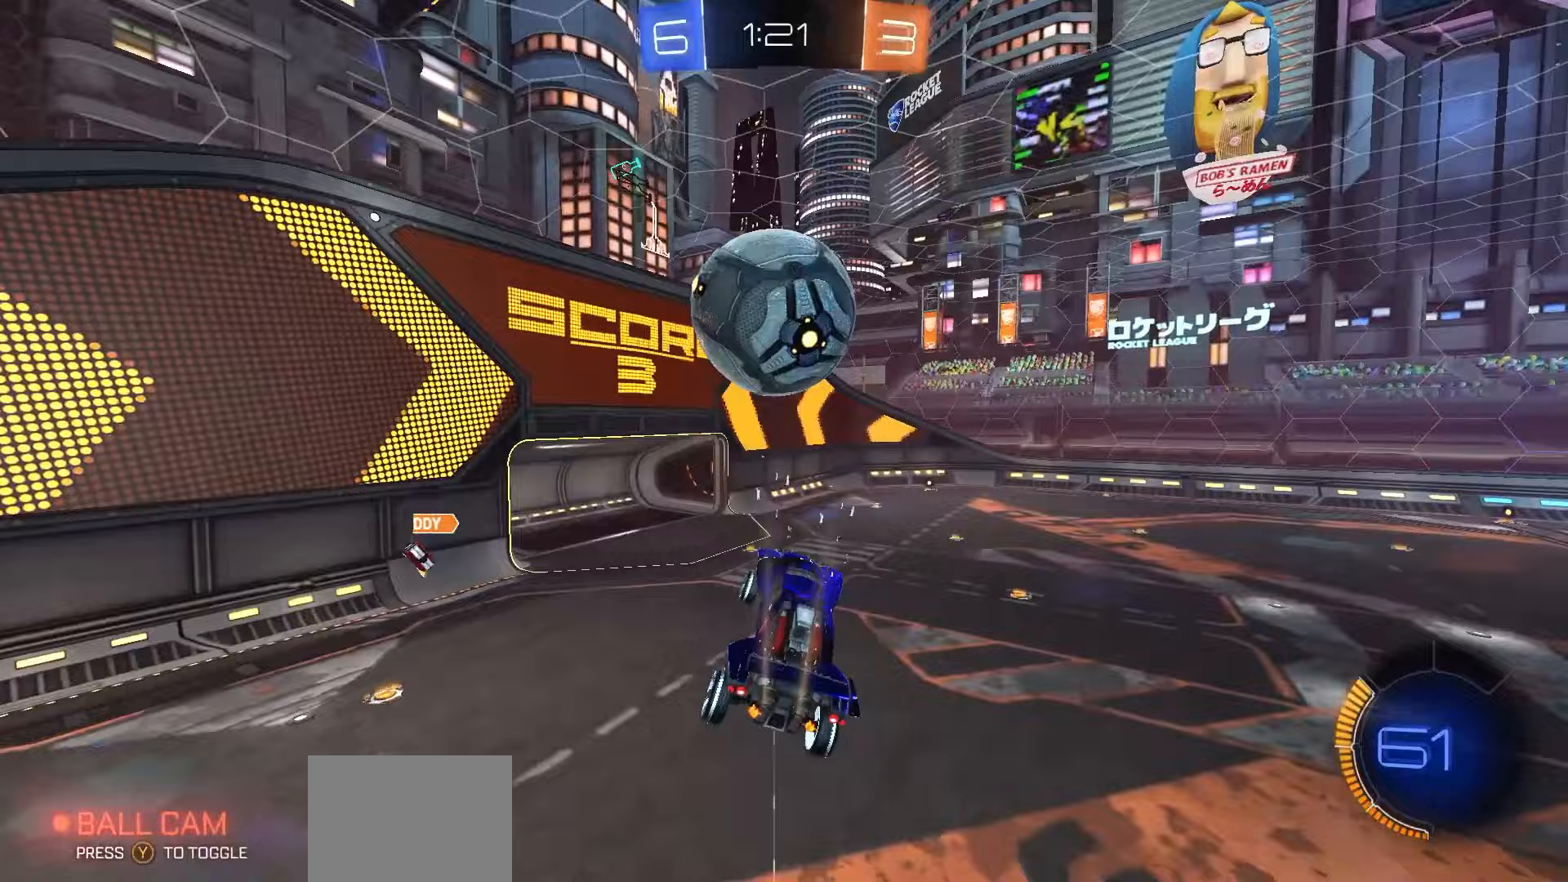
{"buttons": ["L2"], "left_stick": "center", "right_stick": "center", "events": [[433, "R2", "up"], [483, "L2", "down"]]}
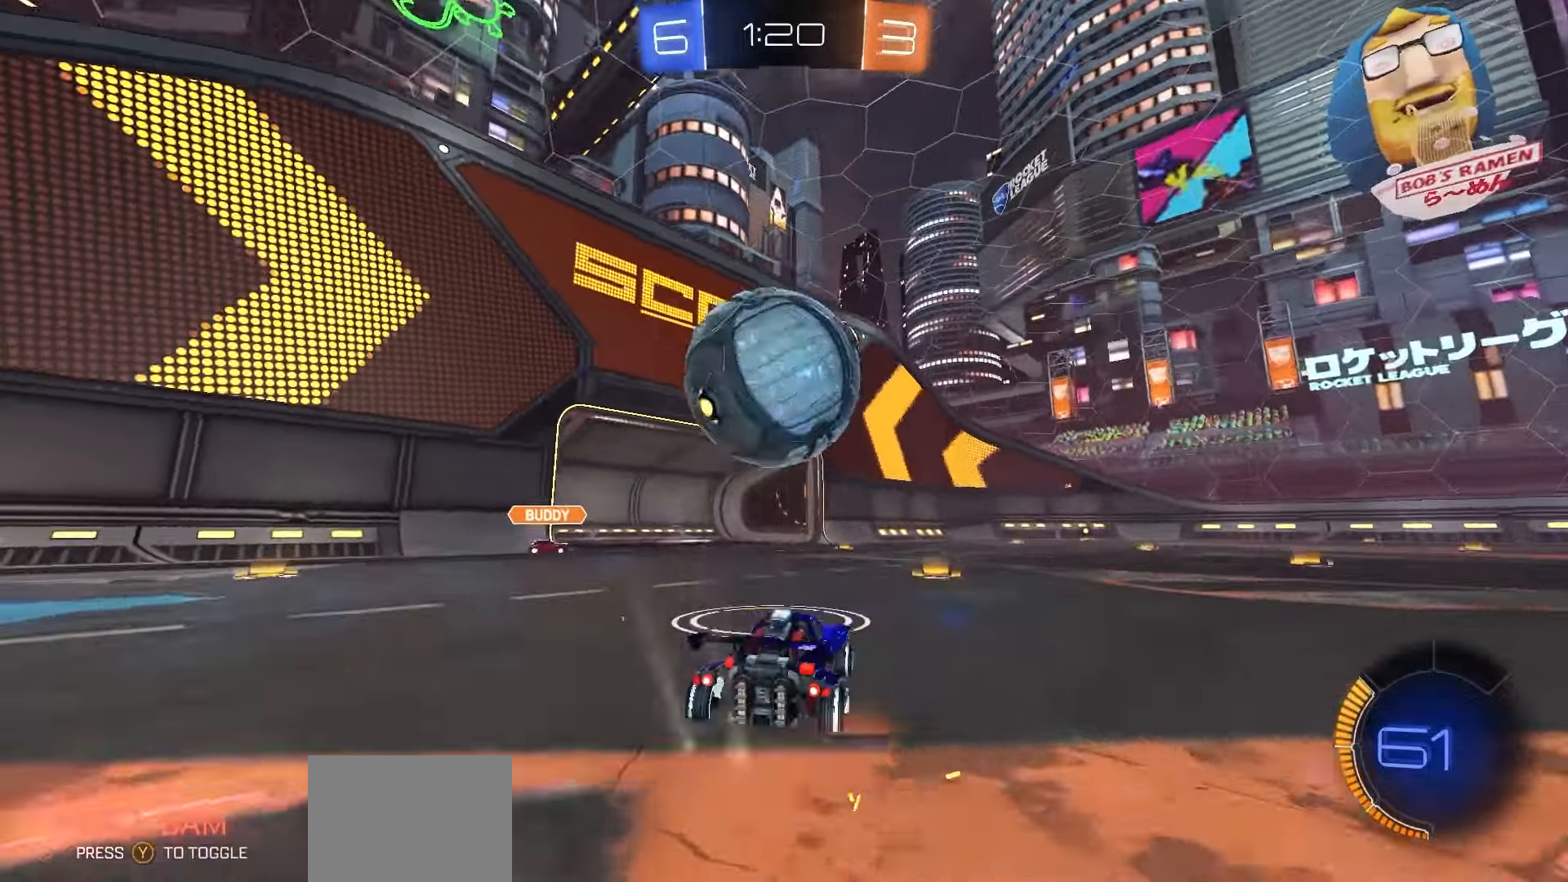
{"buttons": ["A", "R1", "R2"], "left_stick": "center", "right_stick": "center", "events": [[117, "L2", "up"], [217, "R2", "down"], [267, "A", "down"], [317, "left_stick", "left"], [417, "A", "up"], [417, "left_stick", "center"], [467, "R1", "down"], [500, "A", "down"]]}
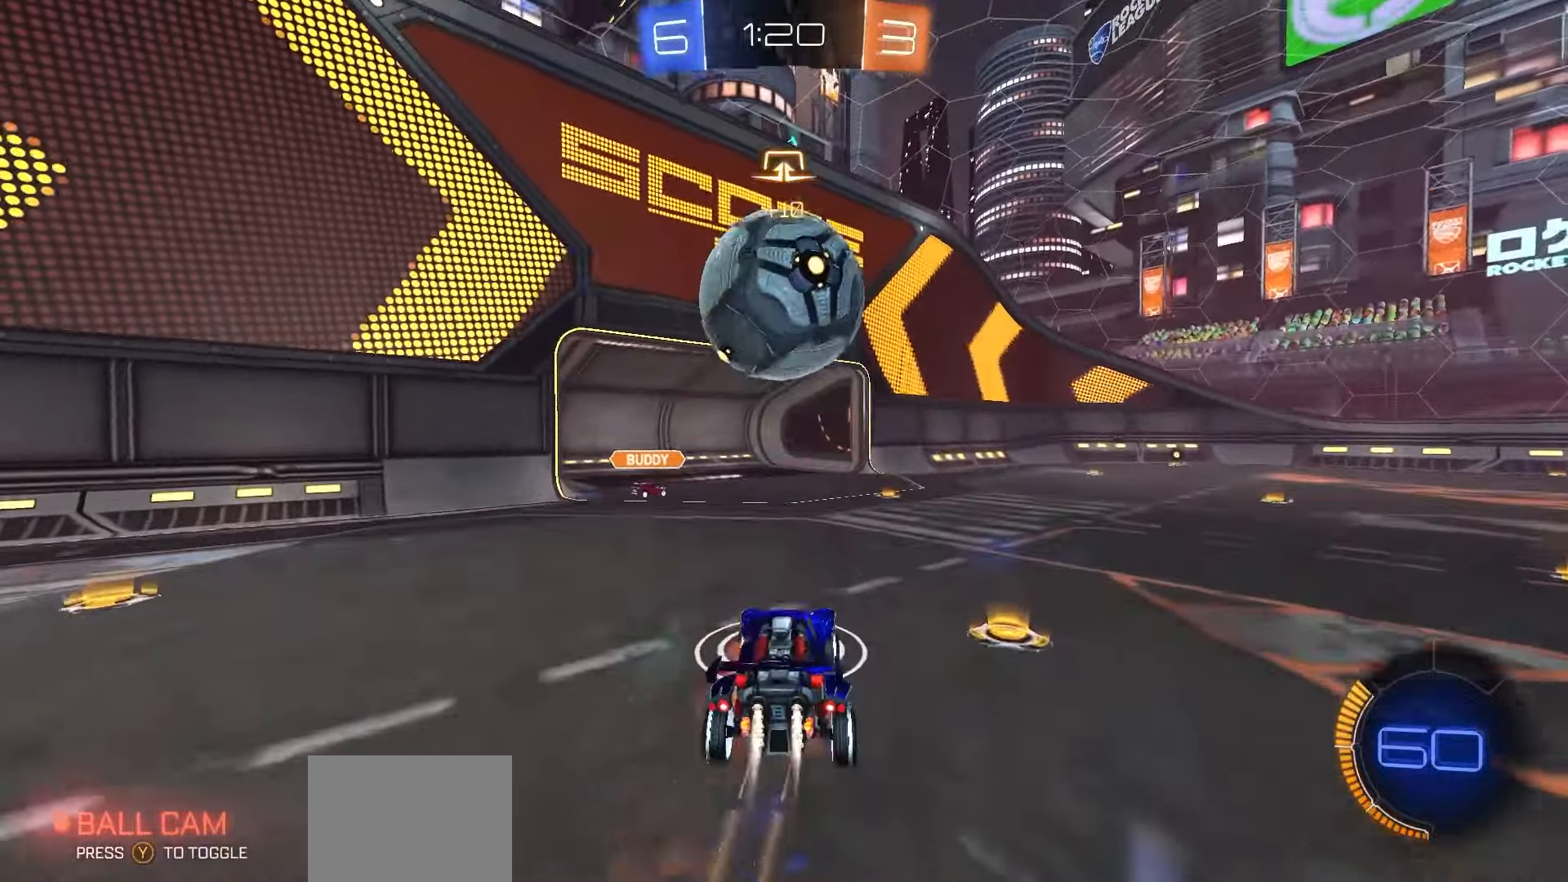
{"buttons": ["R2"], "left_stick": "center", "right_stick": "center", "events": [[83, "A", "up"], [167, "Y", "down"], [200, "R1", "up"], [233, "Y", "up"]]}
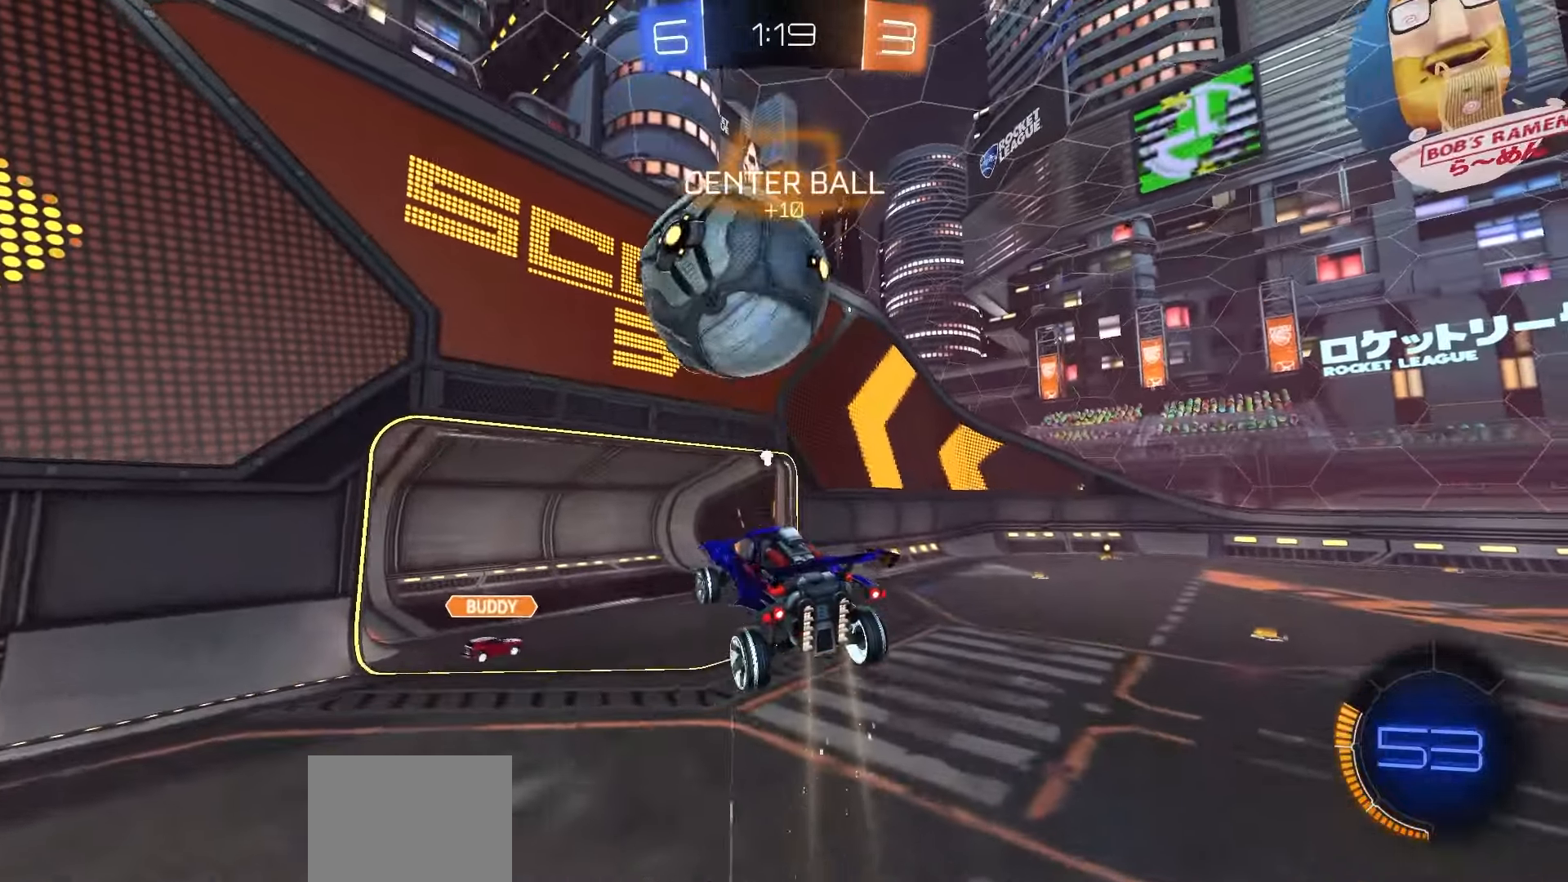
{"buttons": ["R1"], "left_stick": "up-right", "right_stick": "center", "events": [[17, "left_stick", "down-left"], [100, "left_stick", "center"], [150, "R2", "up"], [167, "left_stick", "down"], [483, "R1", "down"], [483, "left_stick", "up-right"]]}
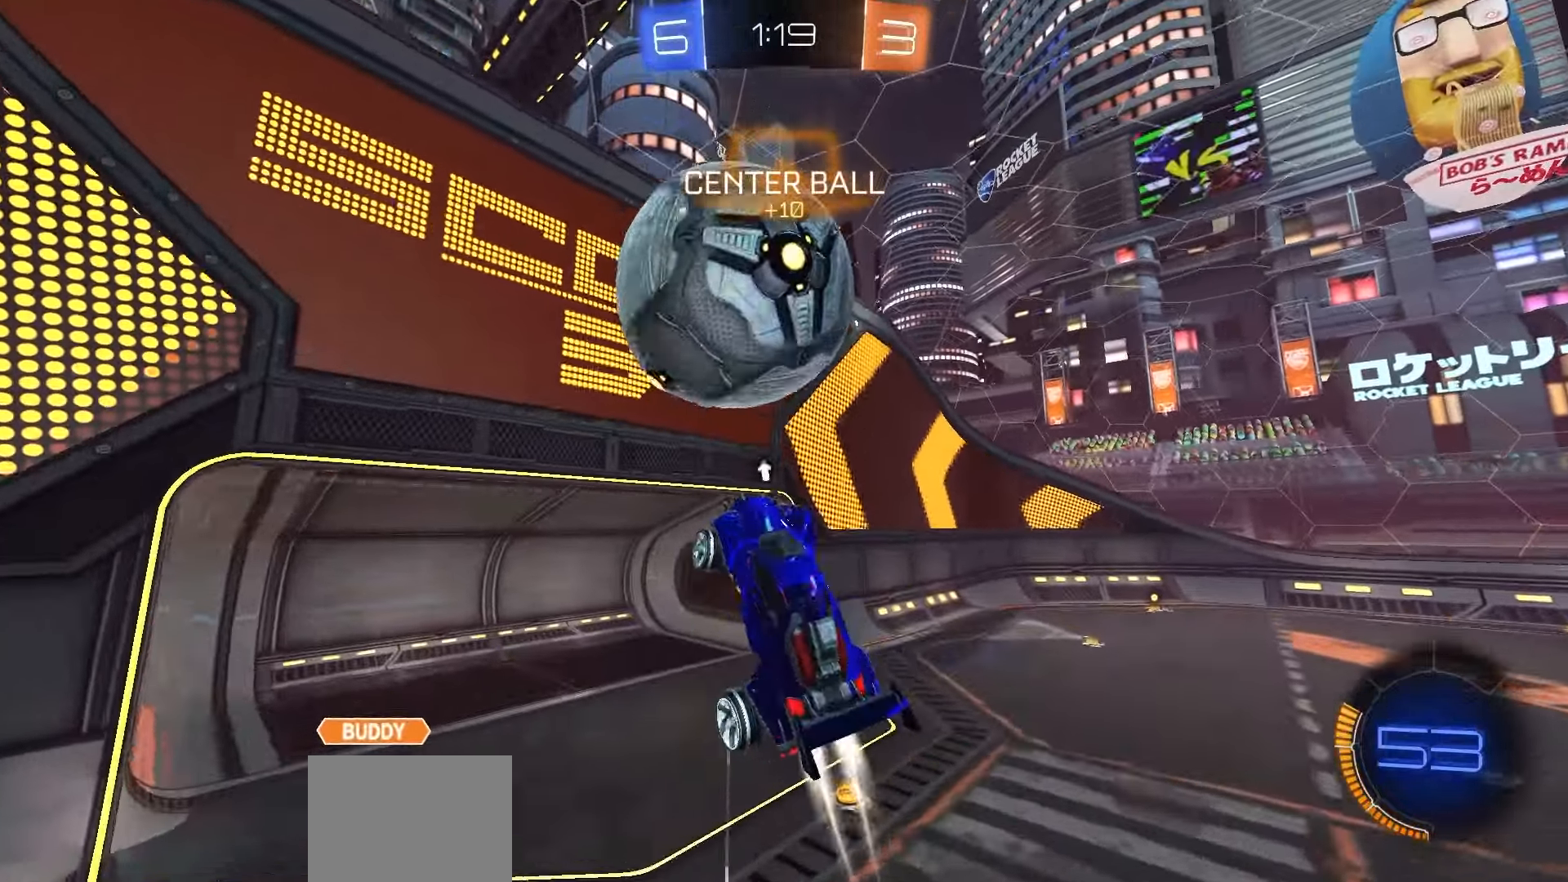
{"buttons": ["R1", "R2"], "left_stick": "up", "right_stick": "center", "events": [[33, "R2", "down"], [100, "left_stick", "up-left"], [133, "R1", "up"], [217, "left_stick", "up"], [417, "R1", "down"]]}
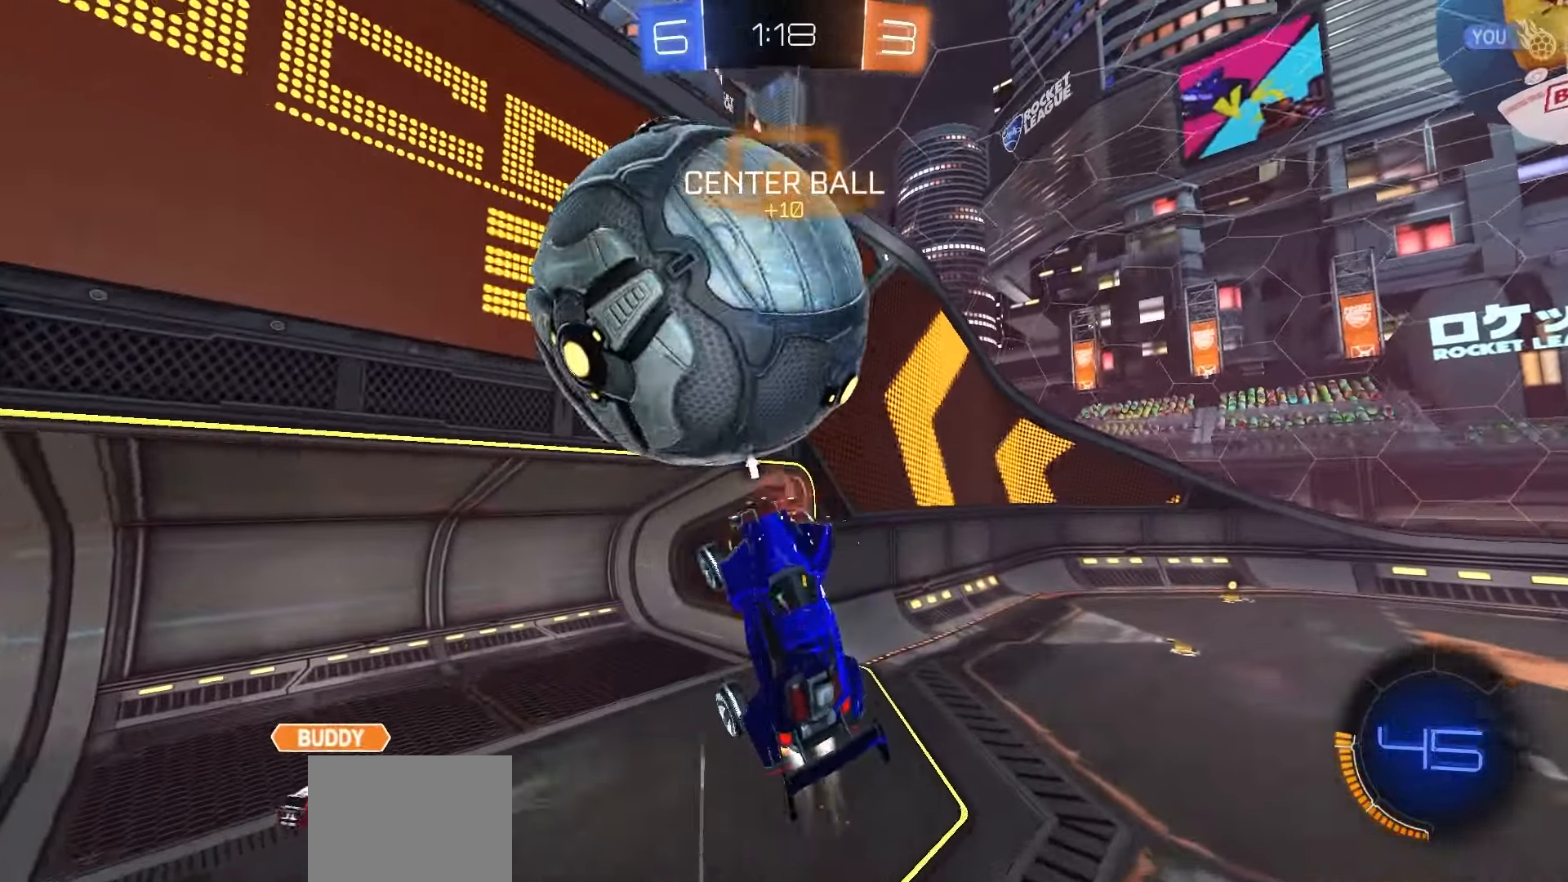
{"buttons": ["R1", "R2"], "left_stick": "center", "right_stick": "center", "events": [[50, "left_stick", "up-right"], [150, "R1", "up"], [183, "R1", "down"], [217, "left_stick", "down"], [300, "left_stick", "up"], [467, "left_stick", "center"]]}
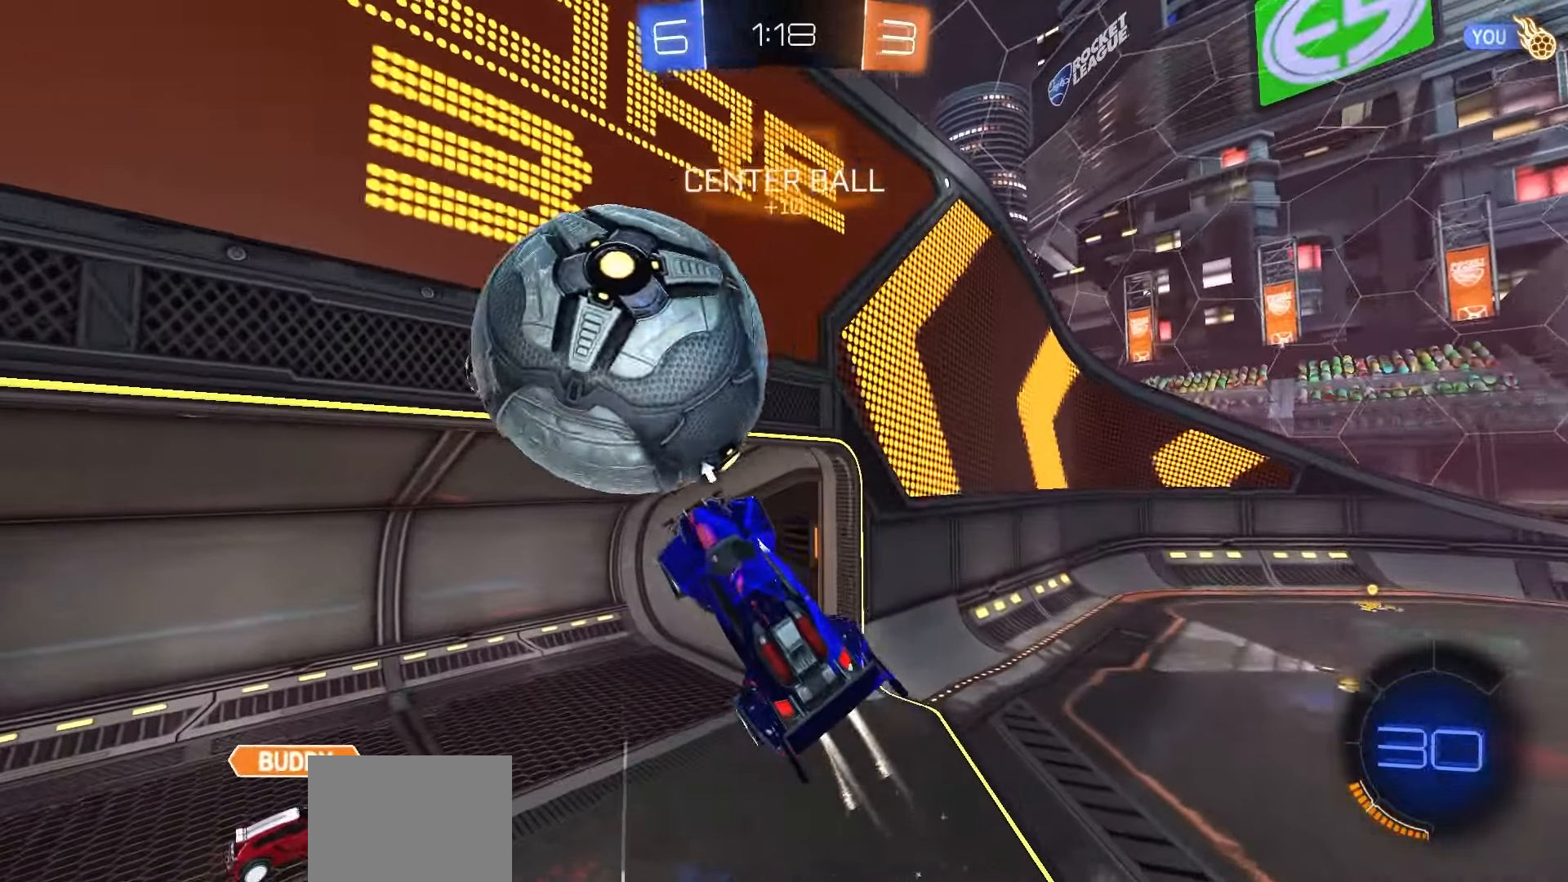
{"buttons": ["R1", "R2"], "left_stick": "up-left", "right_stick": "center", "events": [[233, "Y", "down"], [300, "Y", "up"], [417, "left_stick", "up-left"]]}
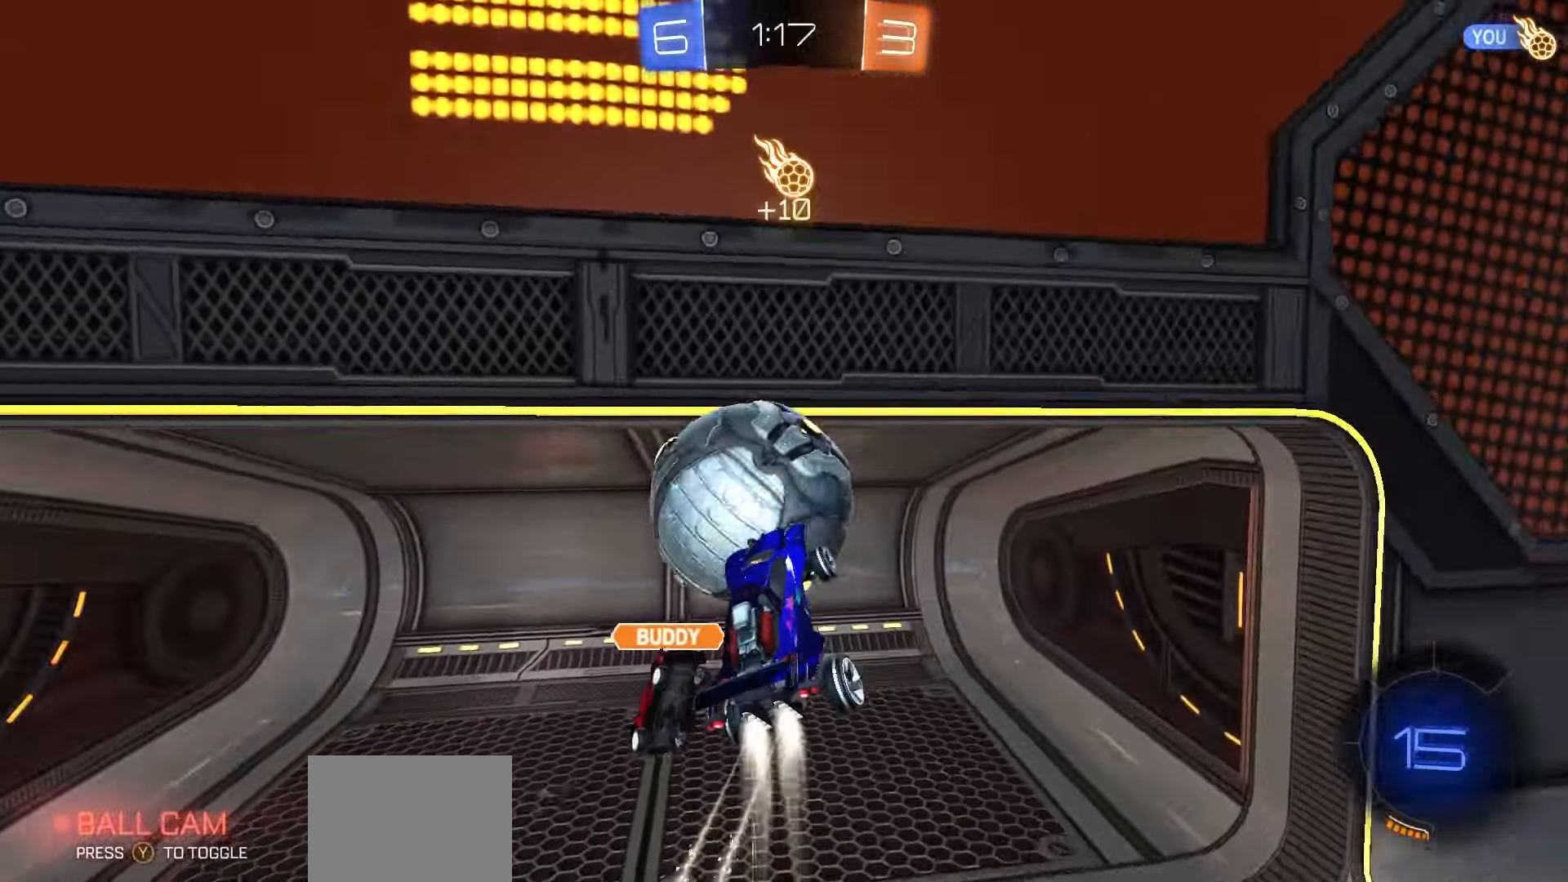
{"buttons": ["Y"], "left_stick": "up-left", "right_stick": "center", "events": [[100, "X", "down"], [233, "R2", "up"], [250, "R2", "down"], [350, "R1", "up"], [417, "X", "up"], [467, "Y", "down"], [500, "R2", "up"]]}
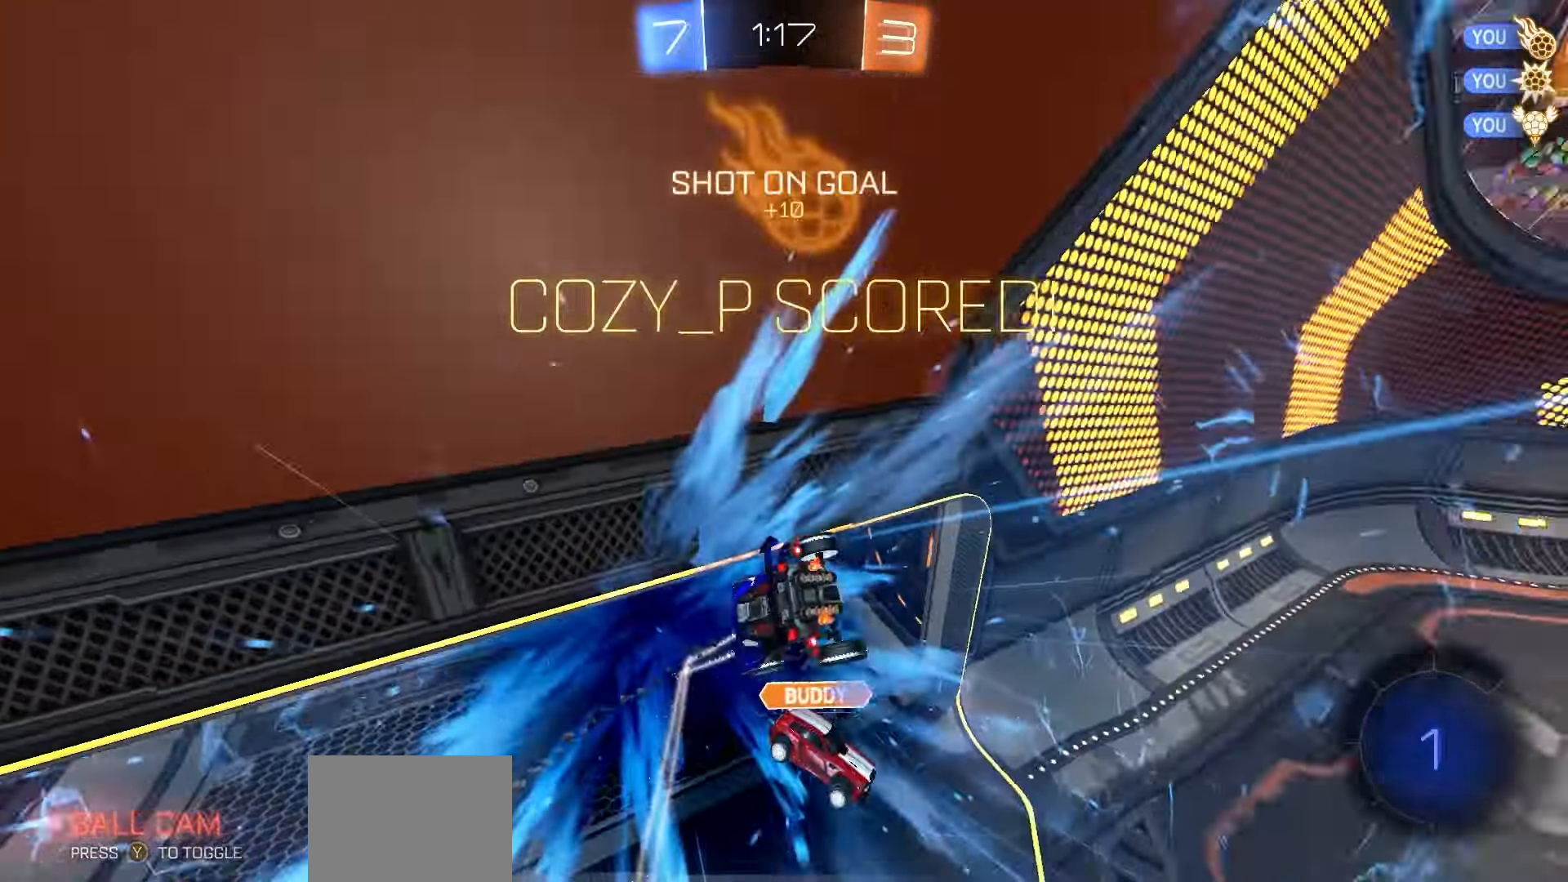
{"buttons": ["L1"], "left_stick": "down-left", "right_stick": "center", "events": [[33, "Y", "up"], [100, "Y", "down"], [183, "Y", "up"], [283, "L1", "down"], [300, "left_stick", "left"], [450, "left_stick", "down-left"]]}
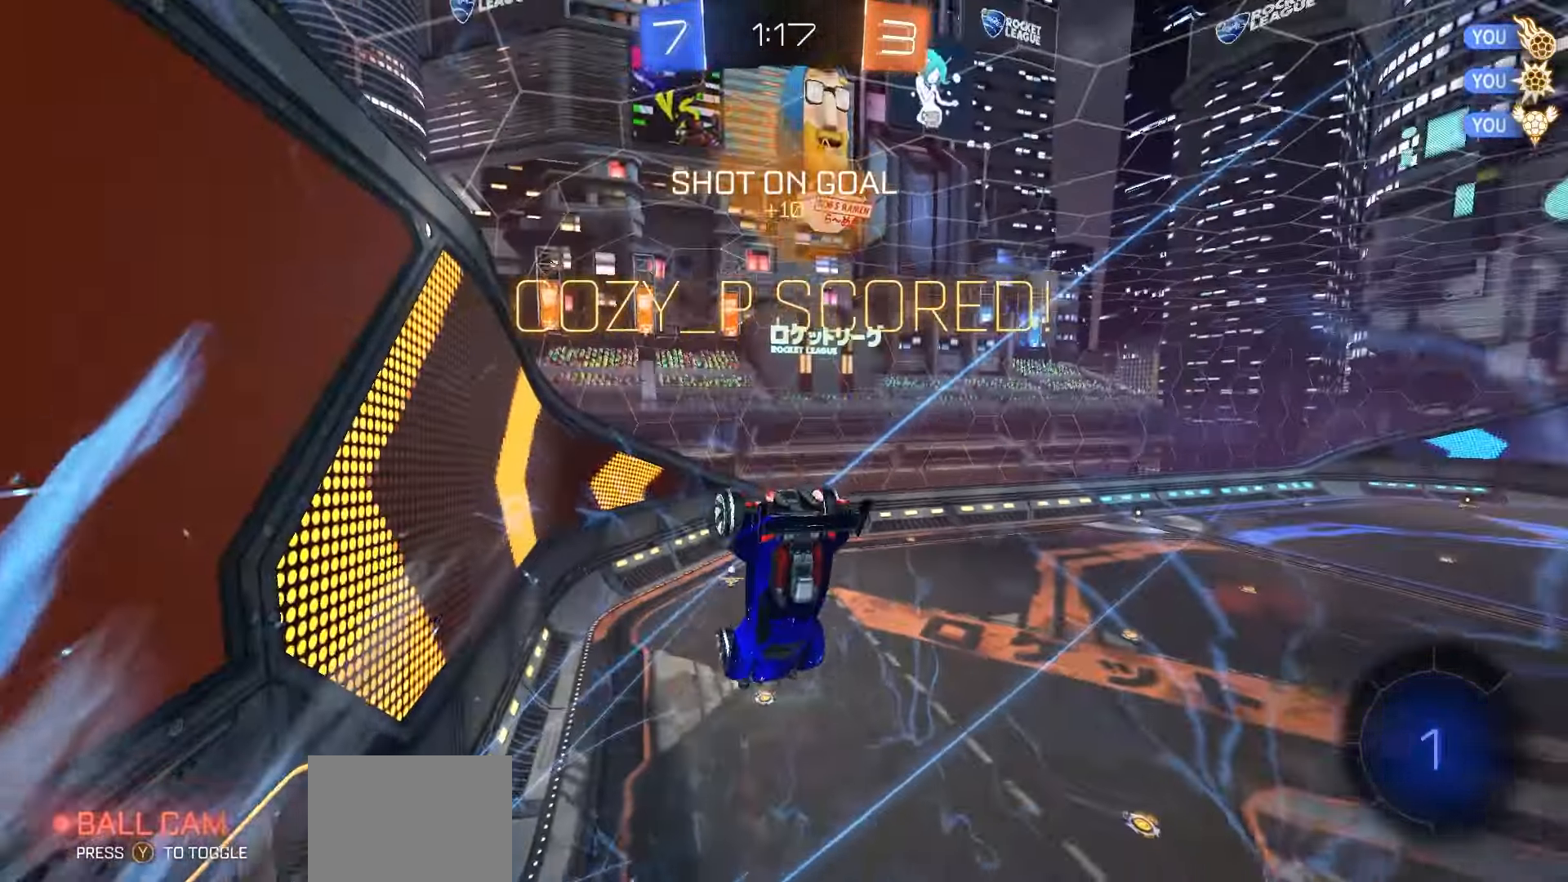
{"buttons": ["L1"], "left_stick": "center", "right_stick": "center", "events": [[83, "left_stick", "center"], [183, "B", "down"], [250, "left_stick", "up"], [350, "left_stick", "center"], [417, "B", "up"]]}
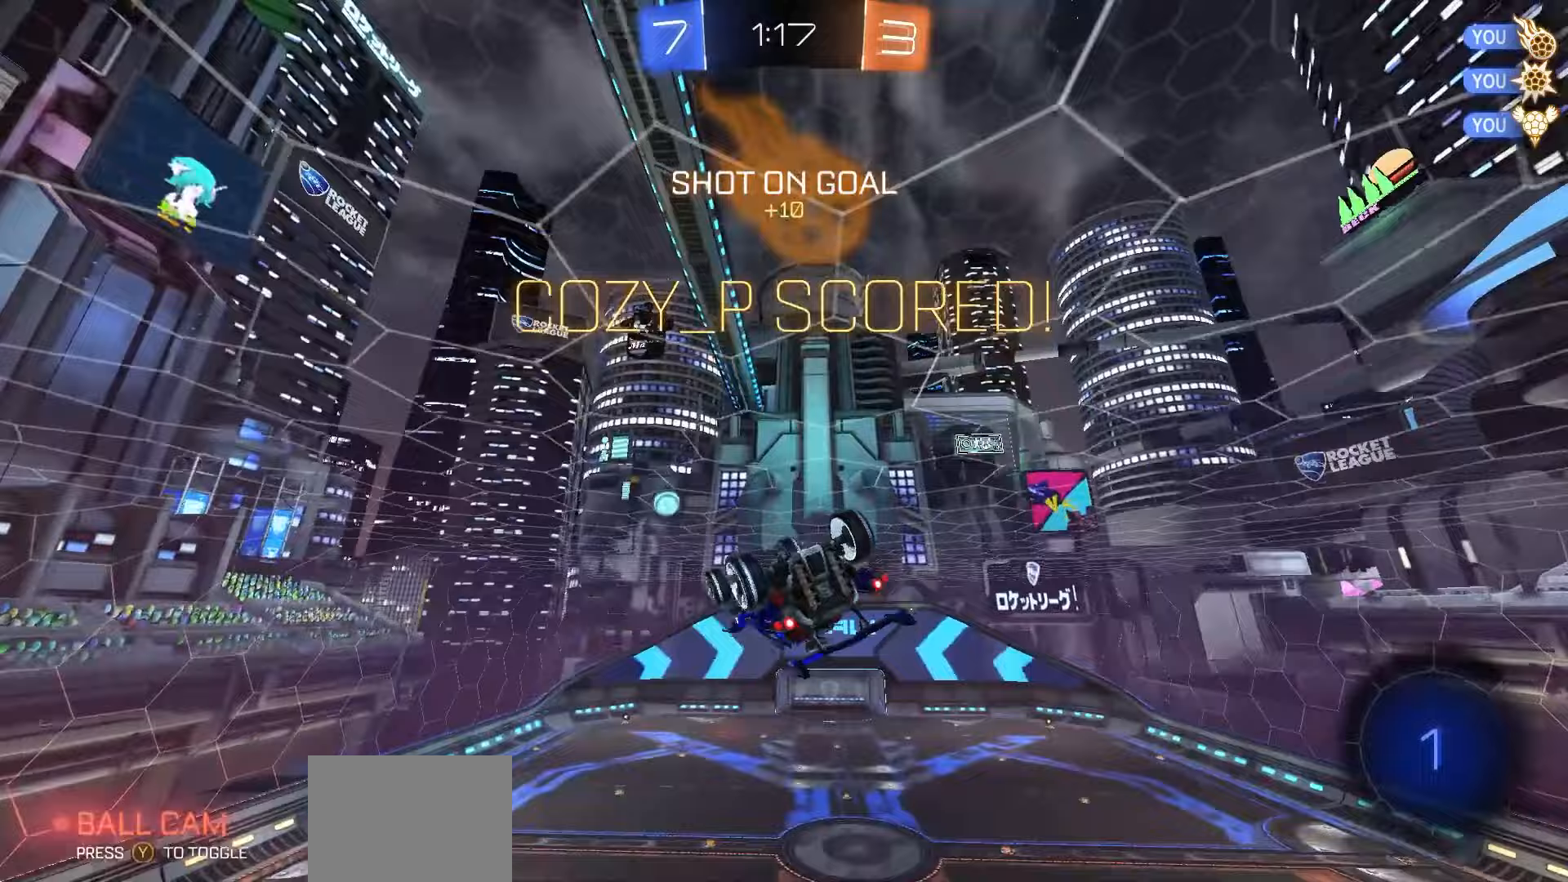
{"buttons": ["L1", "R2"], "left_stick": "right", "right_stick": "center", "events": [[150, "R2", "down"], [200, "left_stick", "down"], [400, "left_stick", "right"]]}
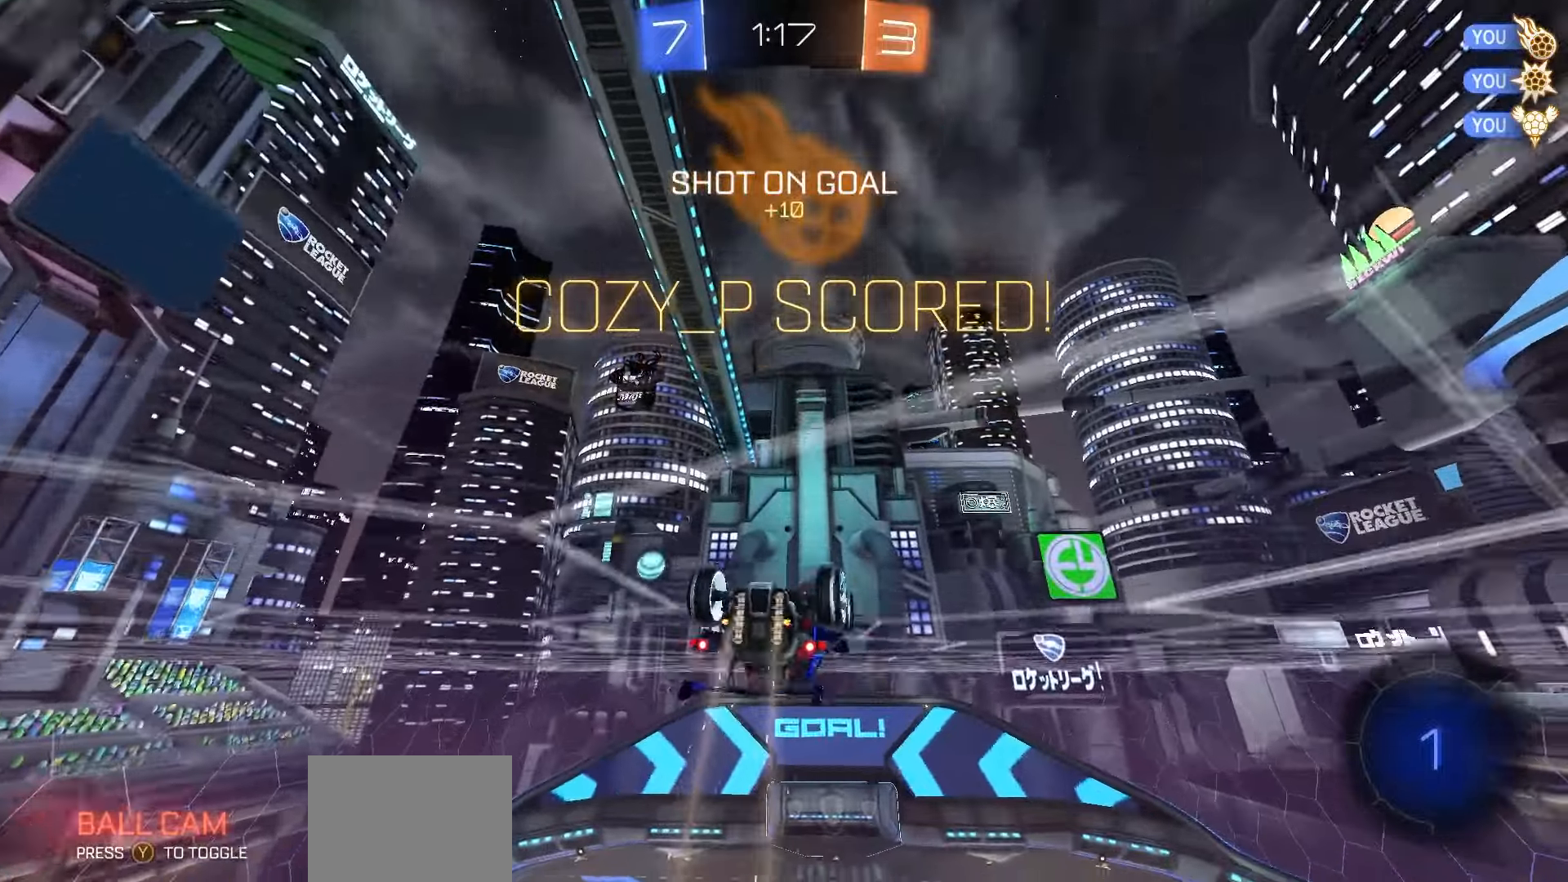
{"buttons": ["L1", "R2"], "left_stick": "down-right", "right_stick": "center", "events": [[50, "A", "down"], [117, "A", "up"], [117, "left_stick", "center"], [400, "left_stick", "up"], [433, "A", "down"], [467, "A", "up"], [500, "left_stick", "down-right"]]}